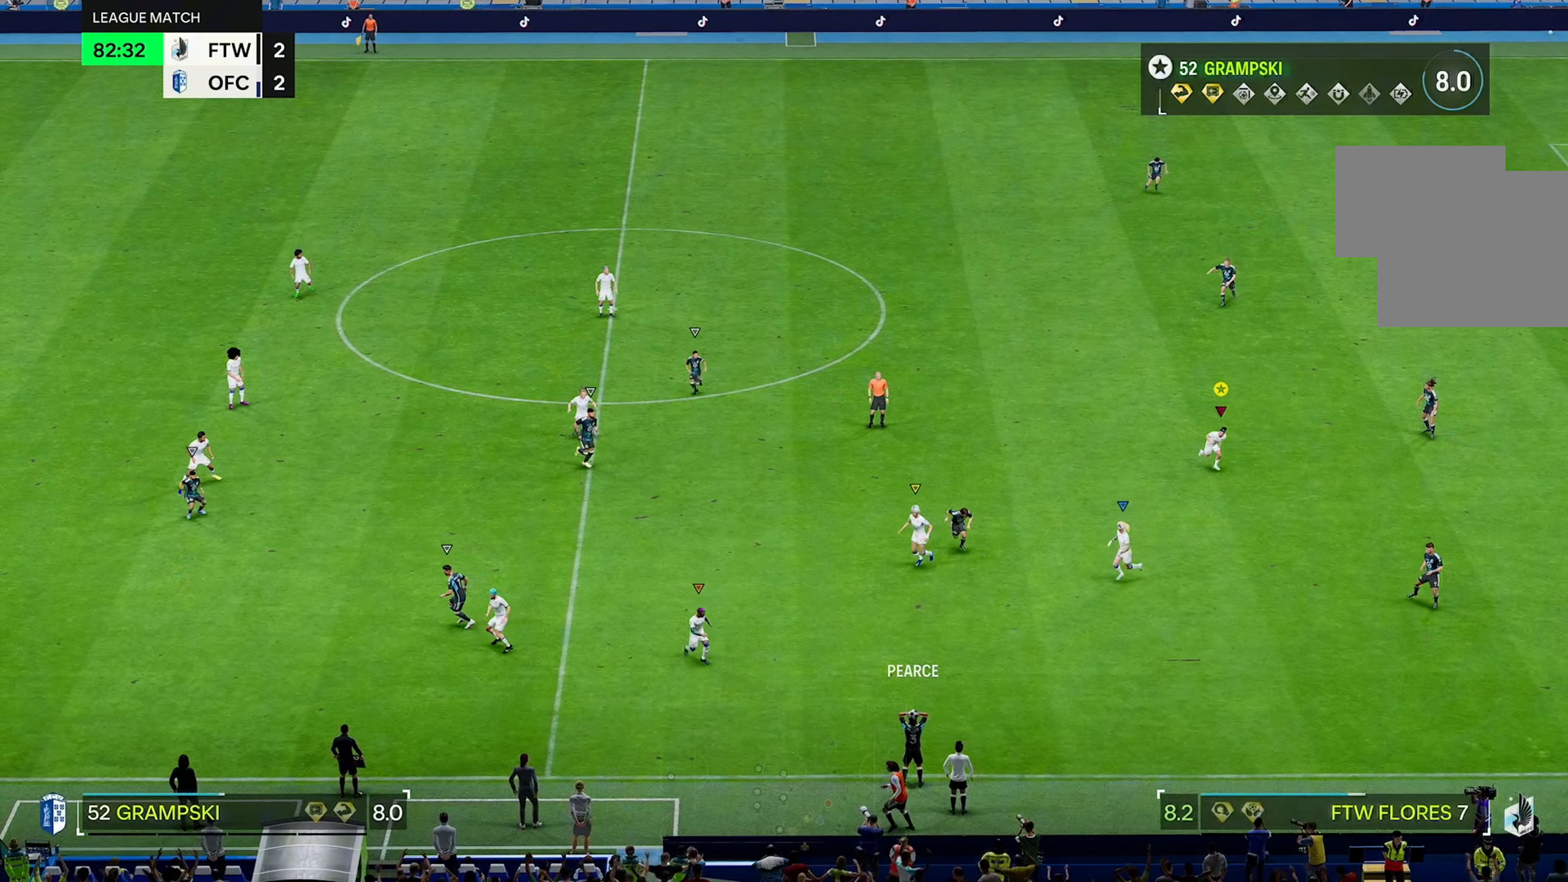
Gameplay with a controller (Xbox layout); each line is a JSON object with the inputs held at the frame after it. "events" lists button and stick changes between this image and that frame as [ms after this image, input, new state], when the widget could be followed in between. Not read: L3 R3.
{"buttons": ["R2"], "left_stick": "down", "right_stick": "center", "events": [[117, "left_stick", "down"], [133, "R2", "down"]]}
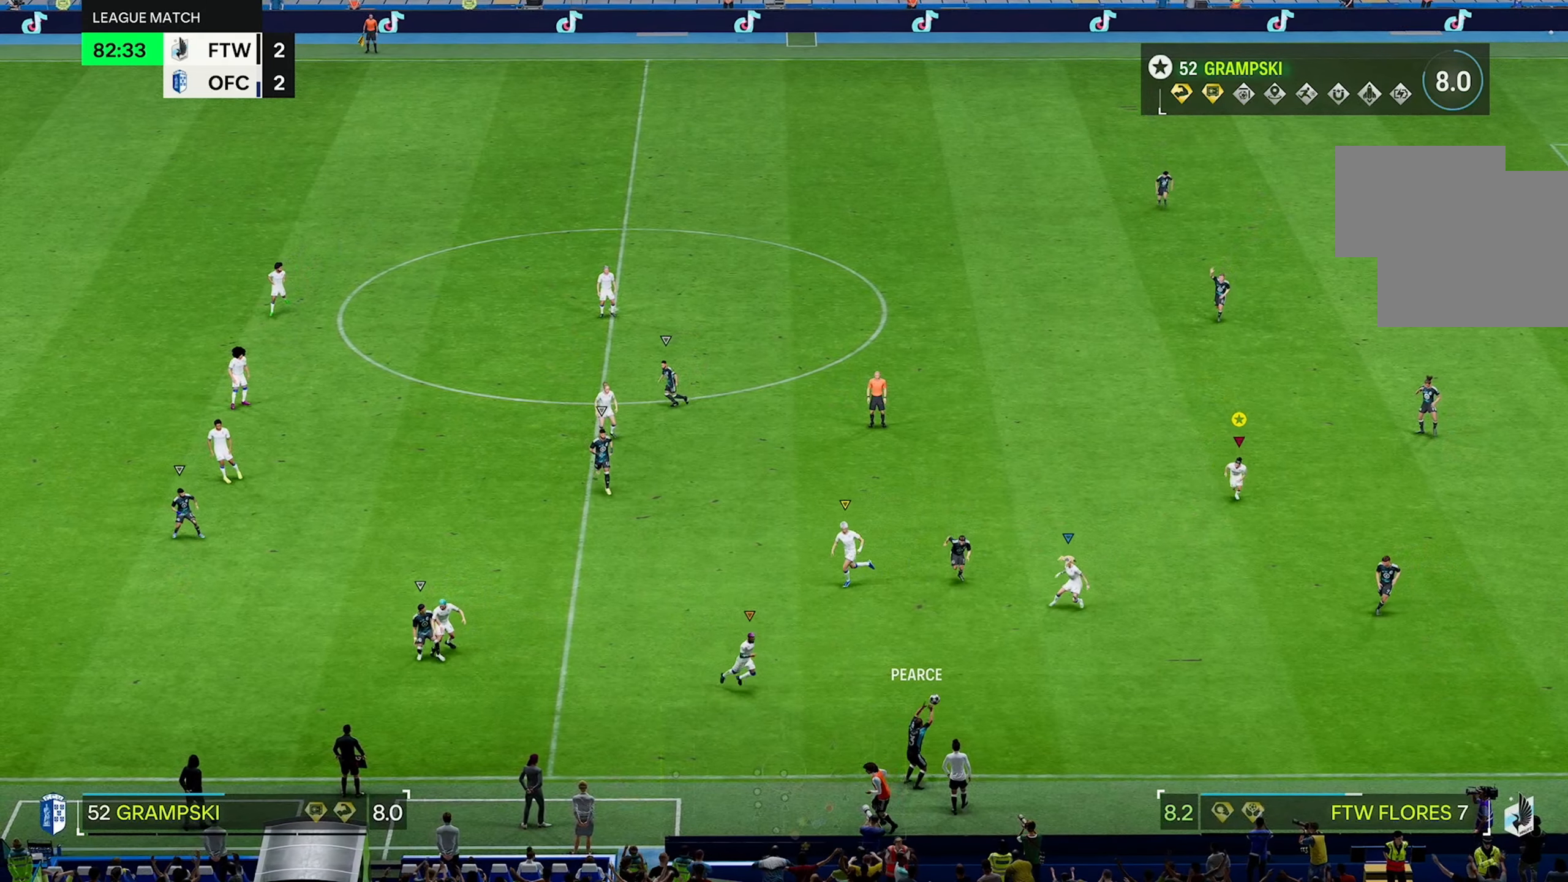
{"buttons": ["R2"], "left_stick": "down", "right_stick": "center", "events": []}
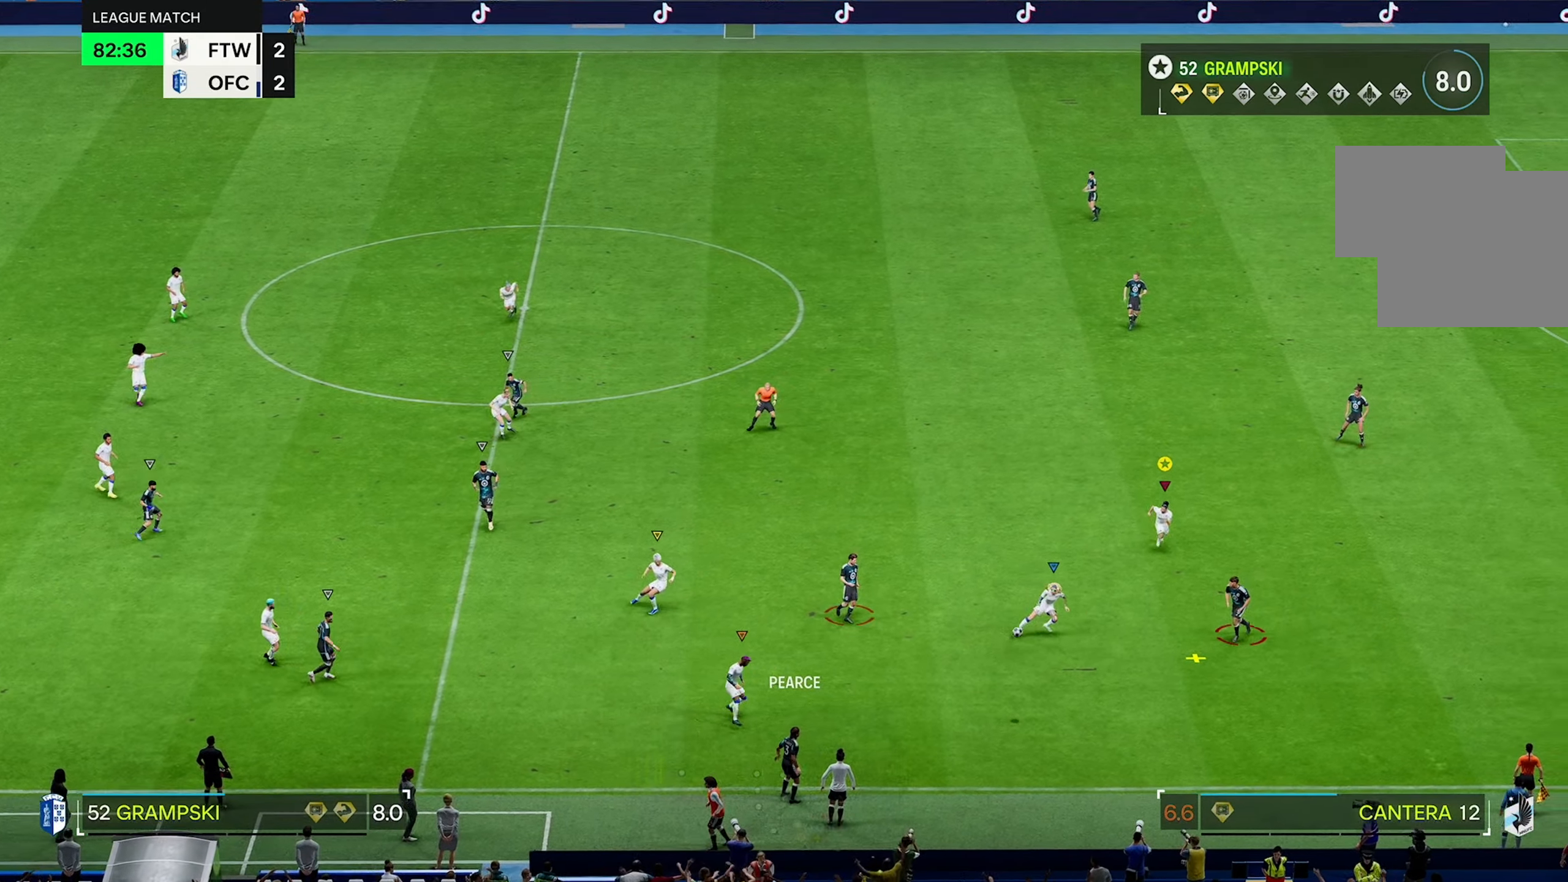
{"buttons": [], "left_stick": "down", "right_stick": "center", "events": [[367, "R2", "up"]]}
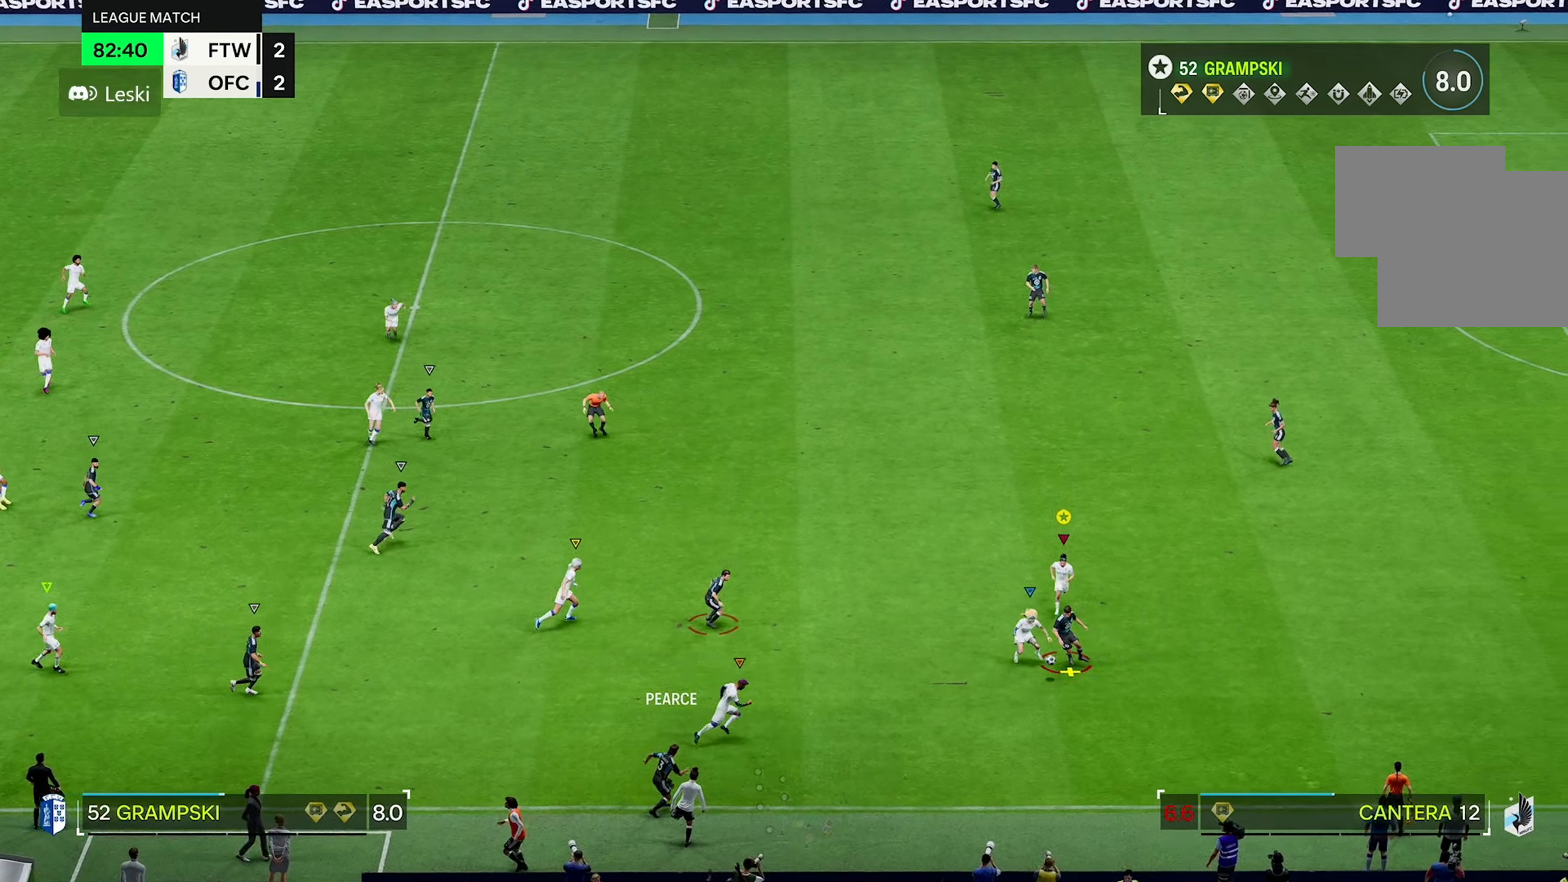
{"buttons": ["L2"], "left_stick": "right", "right_stick": "center", "events": [[233, "left_stick", "down-right"], [350, "L2", "down"], [367, "left_stick", "right"]]}
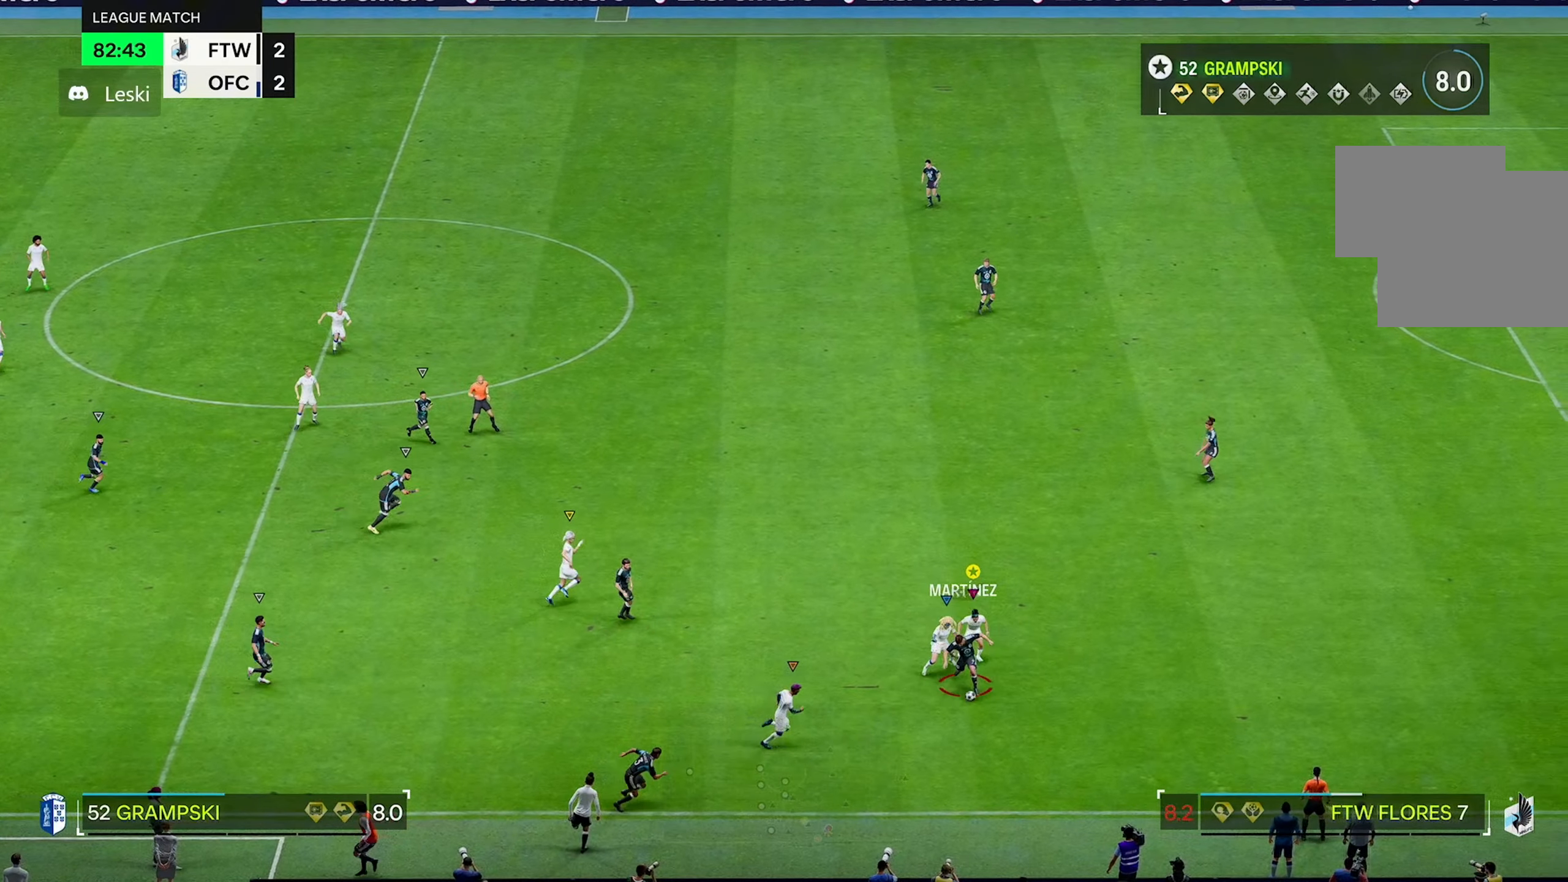
{"buttons": [], "left_stick": "down-right", "right_stick": "center", "events": [[200, "L2", "up"], [233, "left_stick", "down-right"]]}
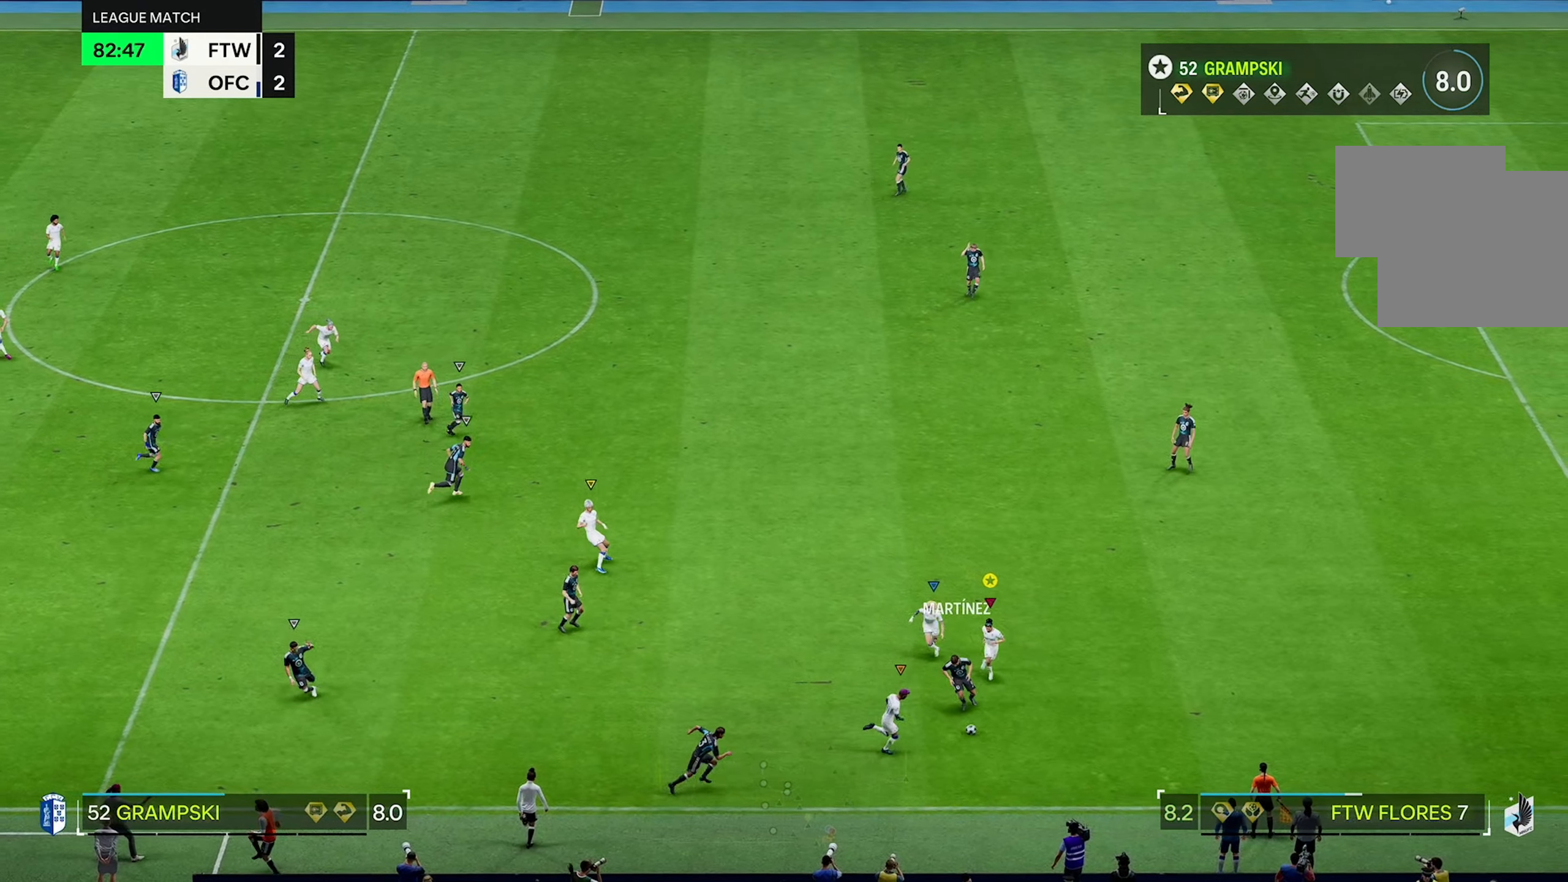
{"buttons": [], "left_stick": "right", "right_stick": "center", "events": [[467, "left_stick", "right"]]}
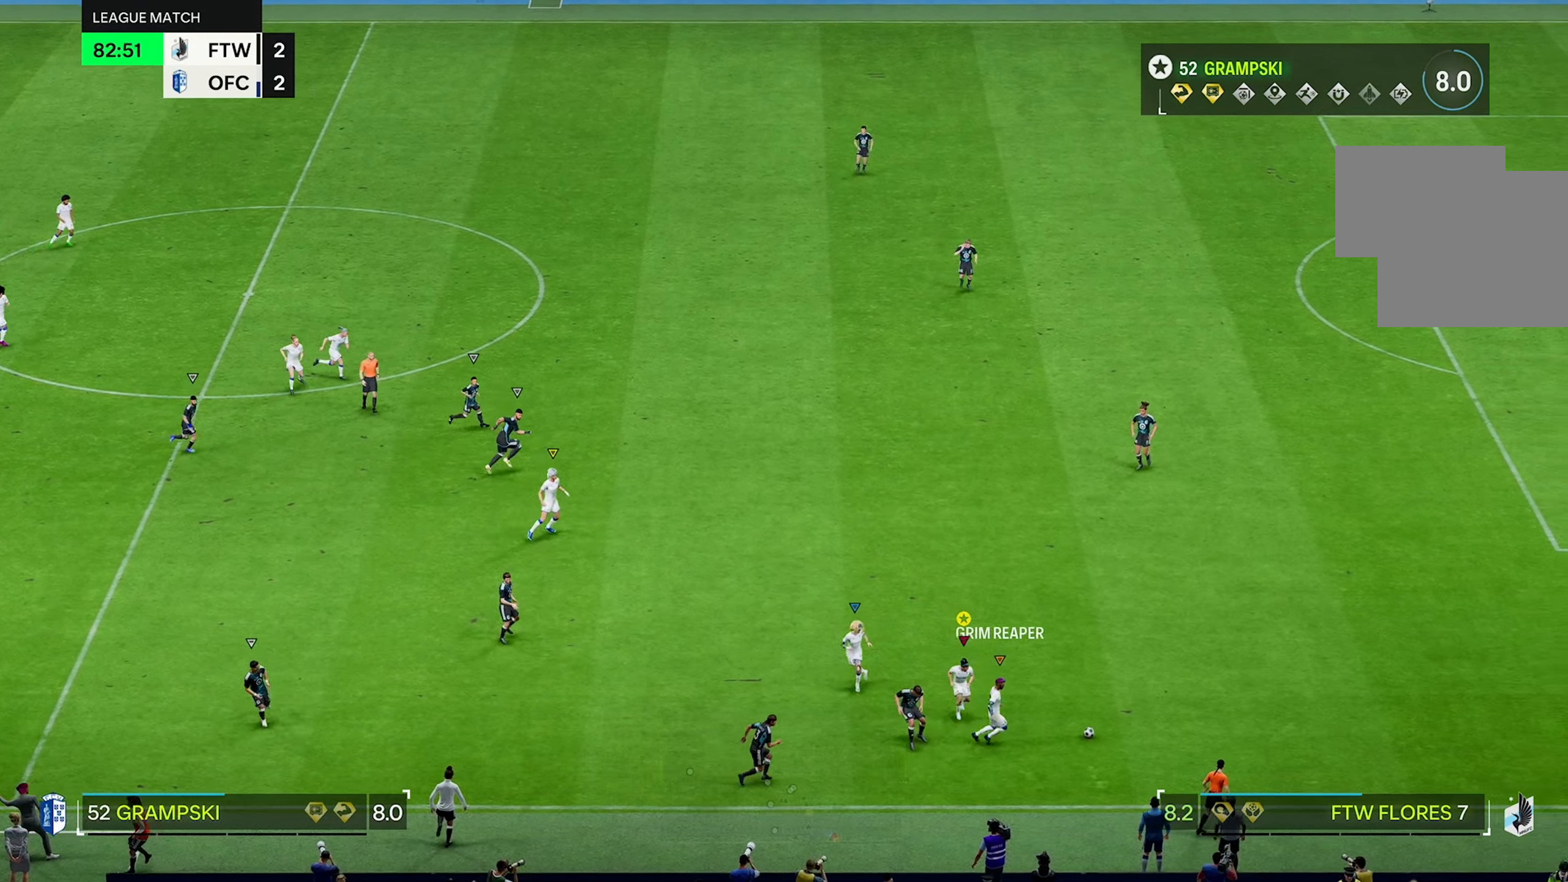
{"buttons": ["R2"], "left_stick": "up-right", "right_stick": "center", "events": [[33, "left_stick", "up-right"], [200, "R2", "down"]]}
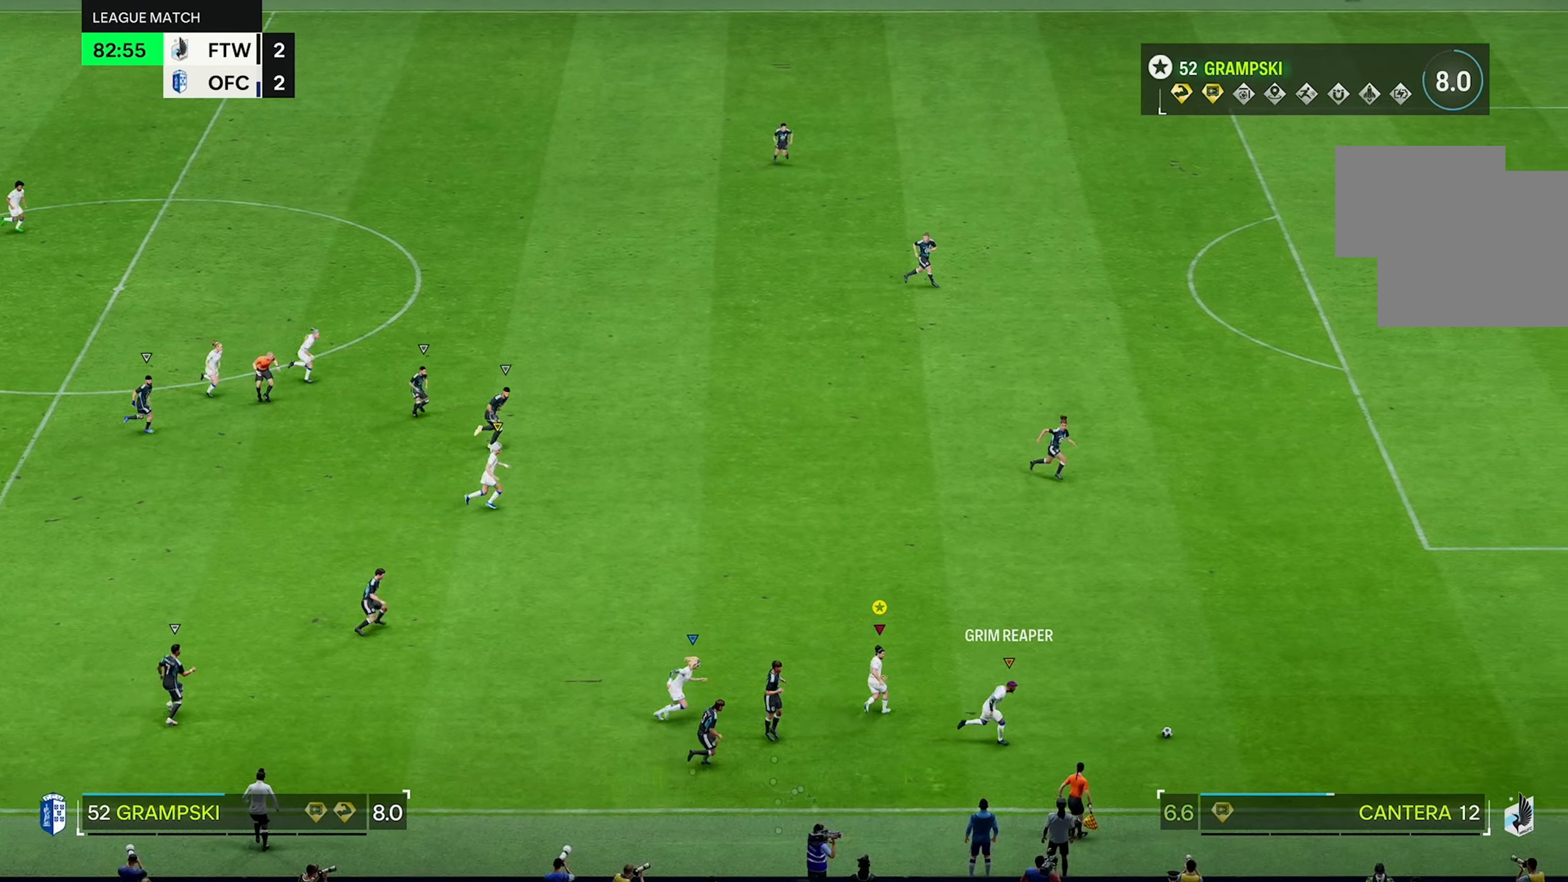
{"buttons": ["R2"], "left_stick": "up-right", "right_stick": "center", "events": []}
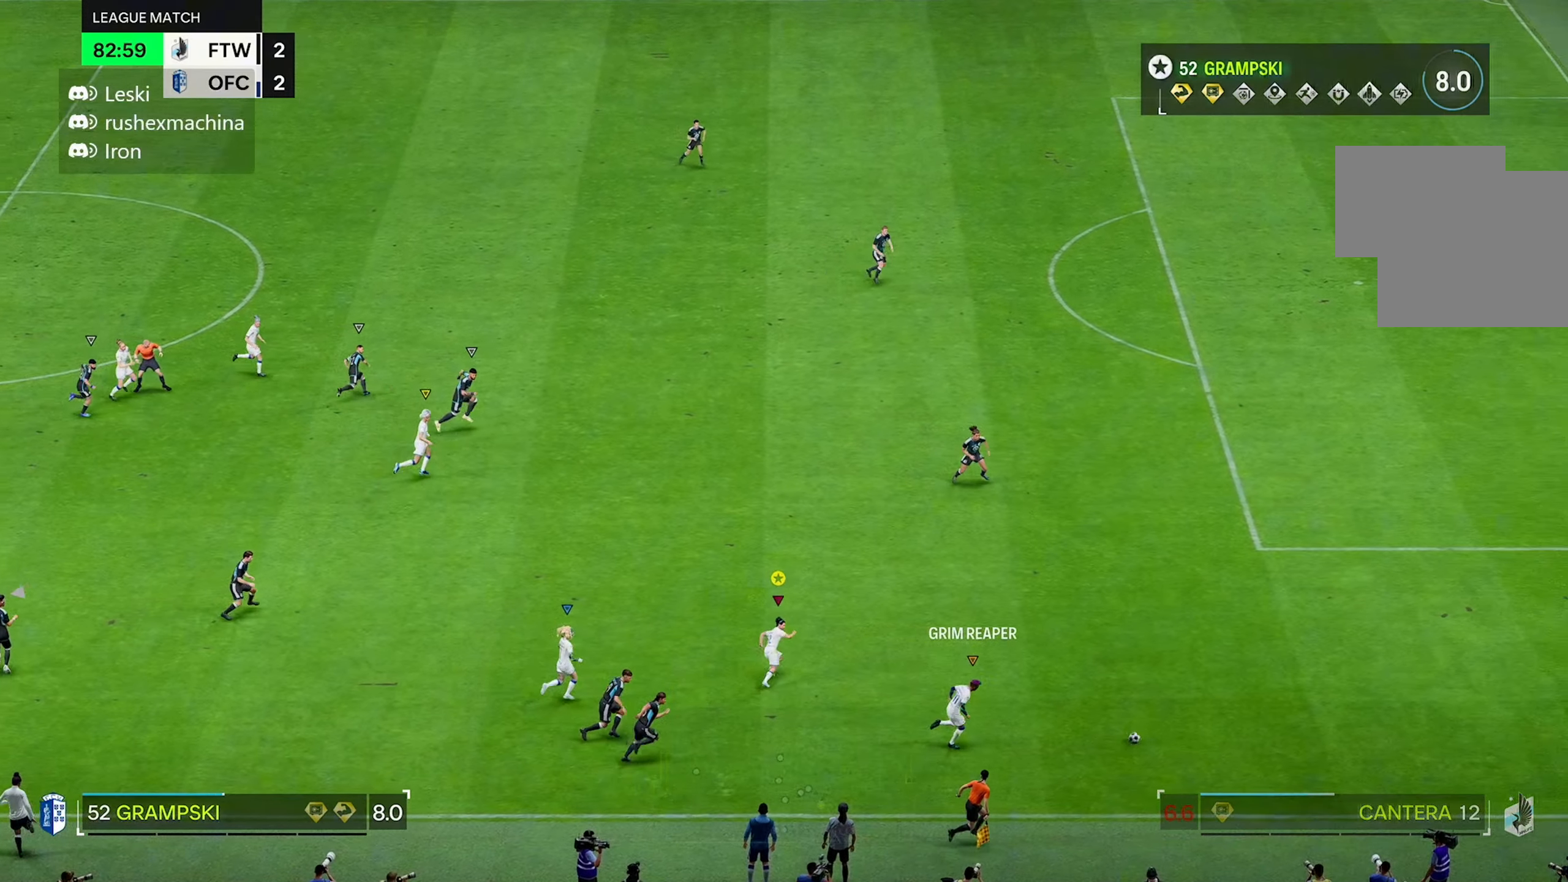
{"buttons": ["R2"], "left_stick": "up-right", "right_stick": "center", "events": [[383, "R2", "up"], [450, "R2", "down"]]}
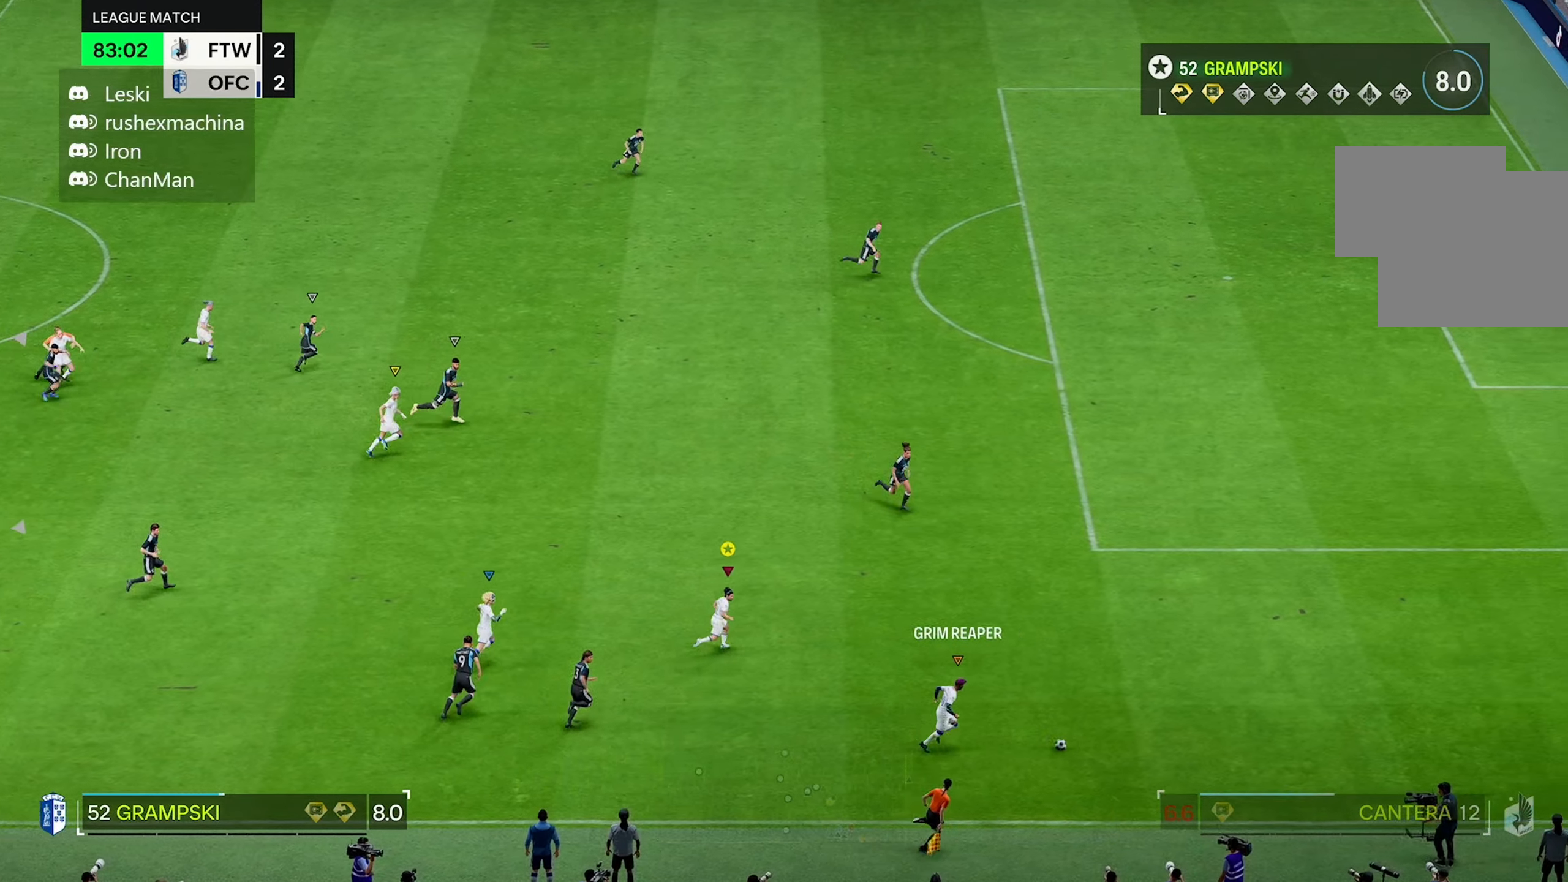
{"buttons": ["R2"], "left_stick": "up-right", "right_stick": "center", "events": []}
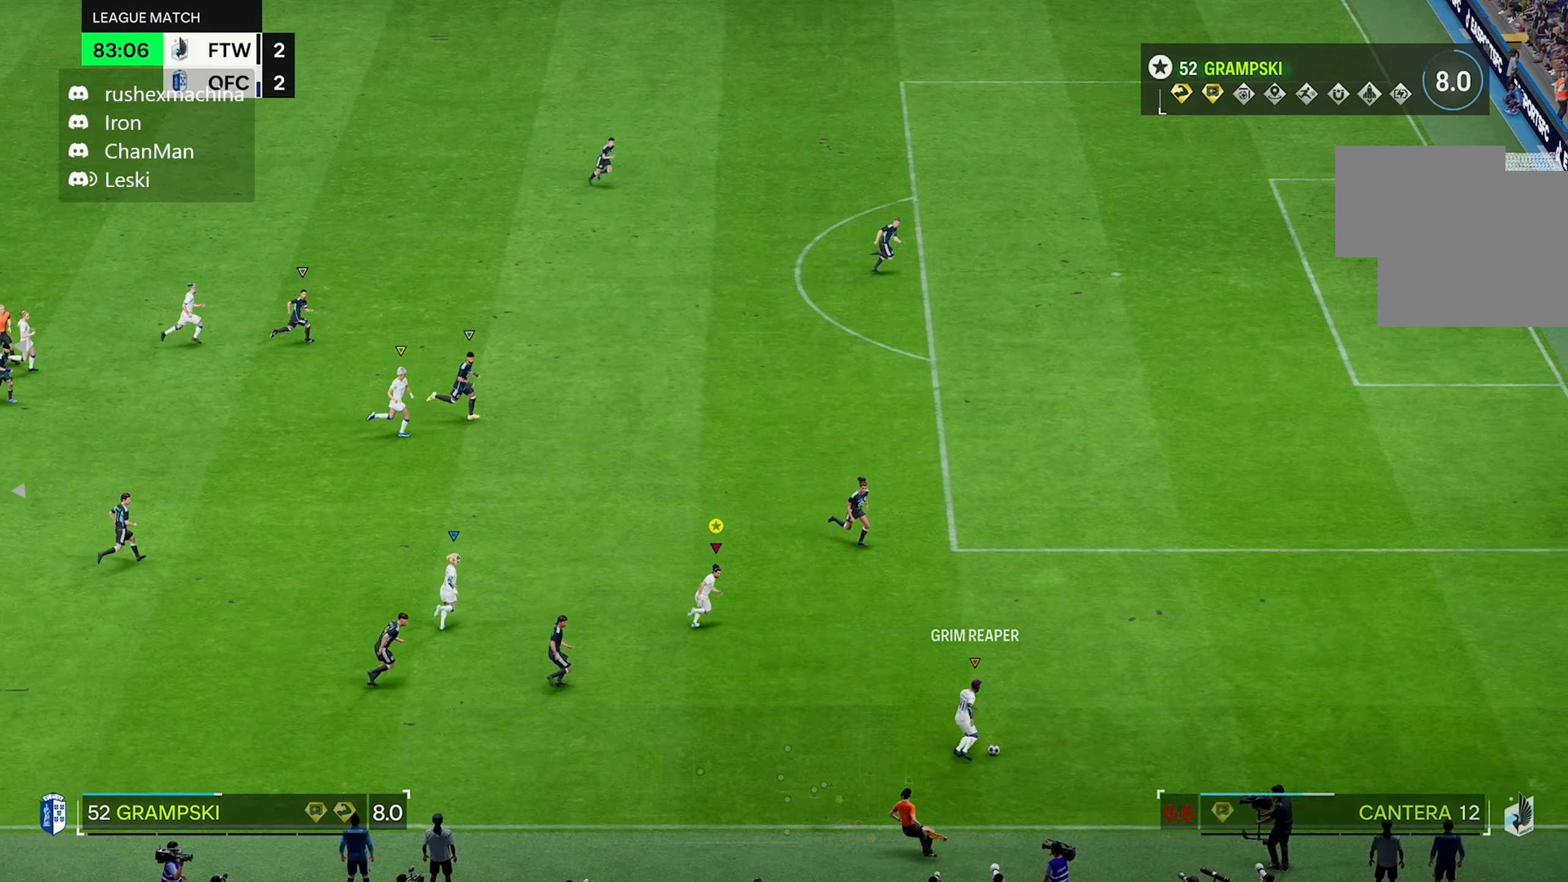
{"buttons": ["R2"], "left_stick": "up-right", "right_stick": "center", "events": []}
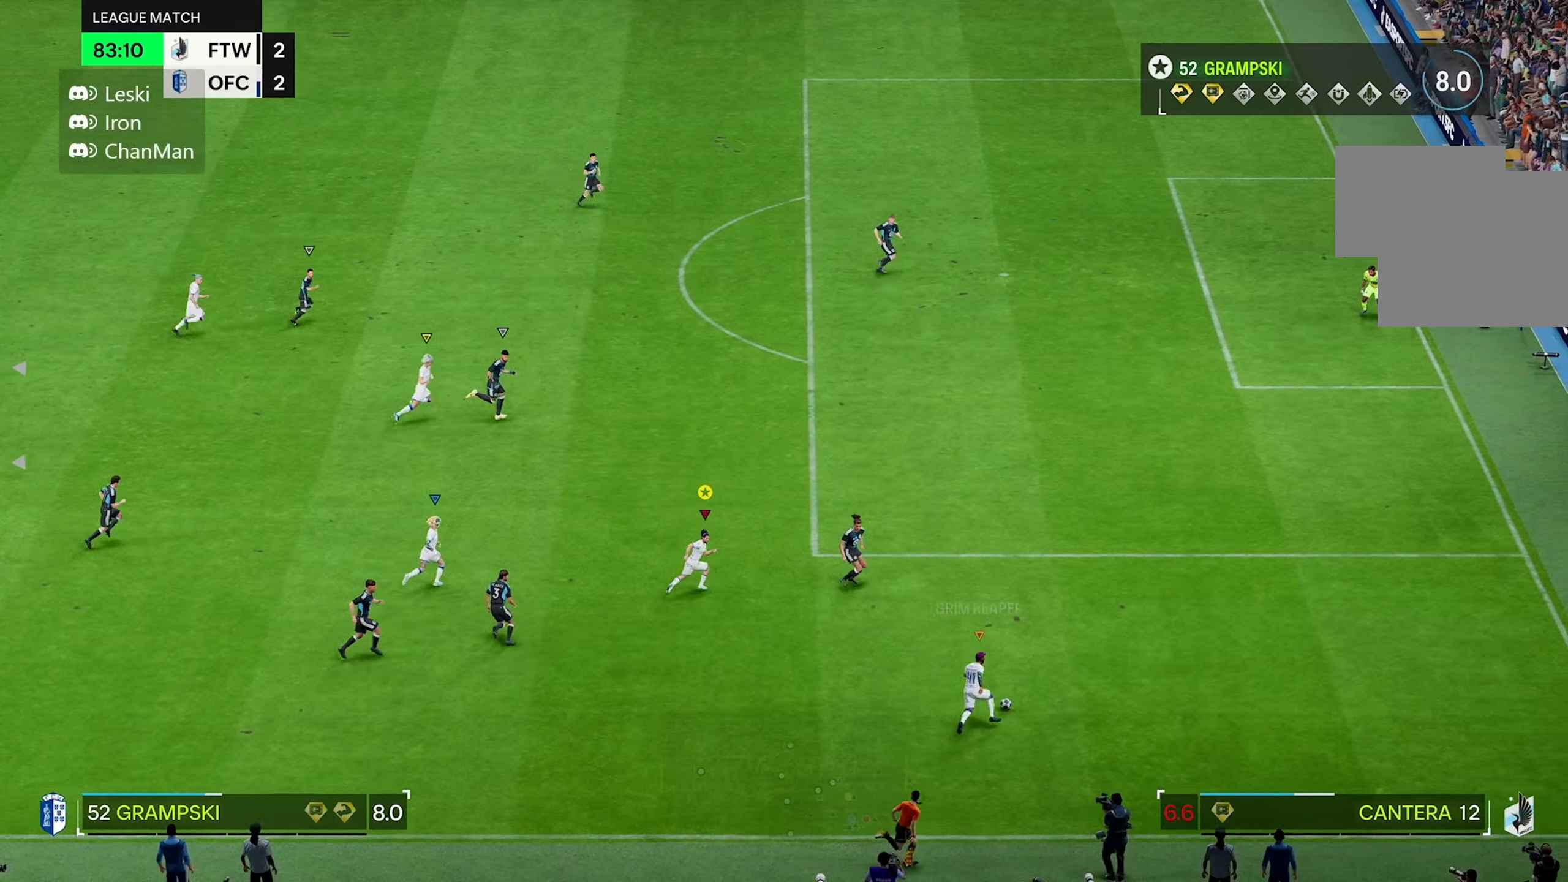
{"buttons": ["R2"], "left_stick": "up-right", "right_stick": "center", "events": []}
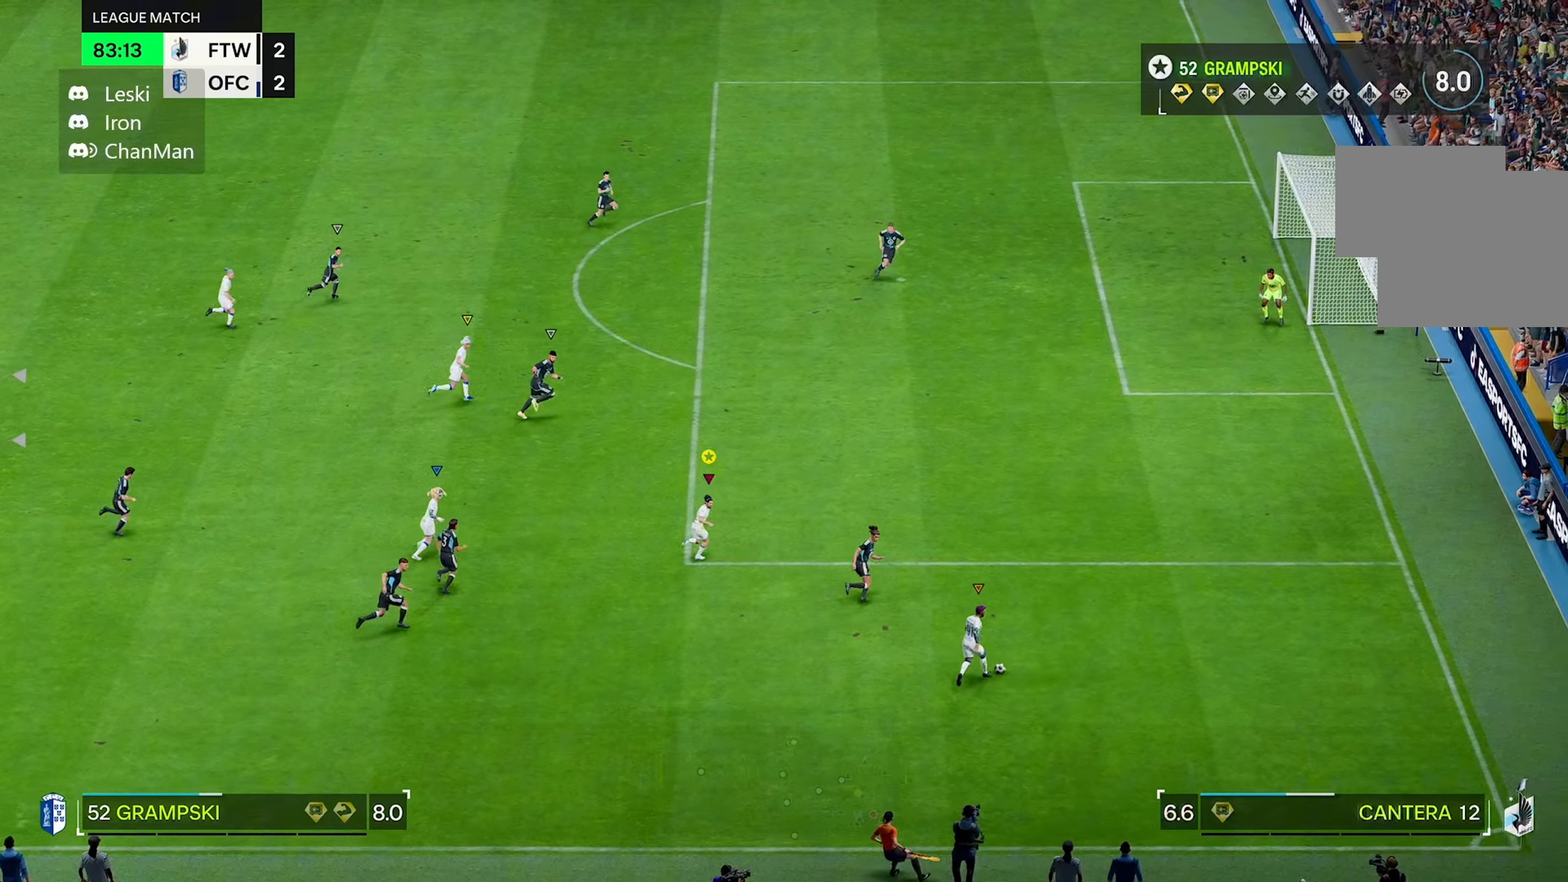
{"buttons": ["R2"], "left_stick": "up-right", "right_stick": "center", "events": []}
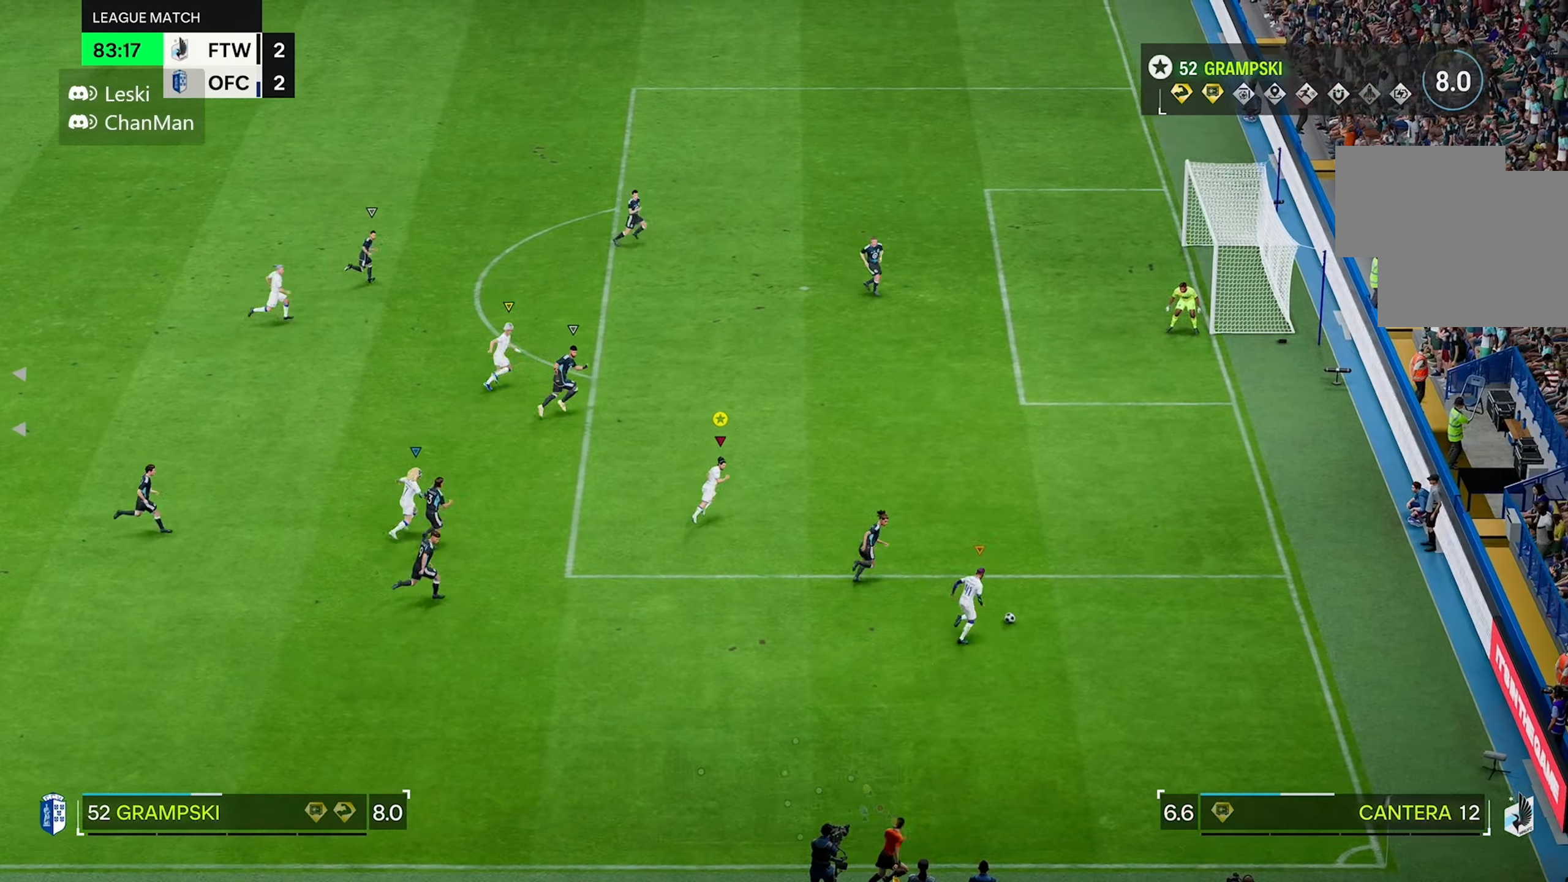
{"buttons": ["R2"], "left_stick": "up-right", "right_stick": "center", "events": []}
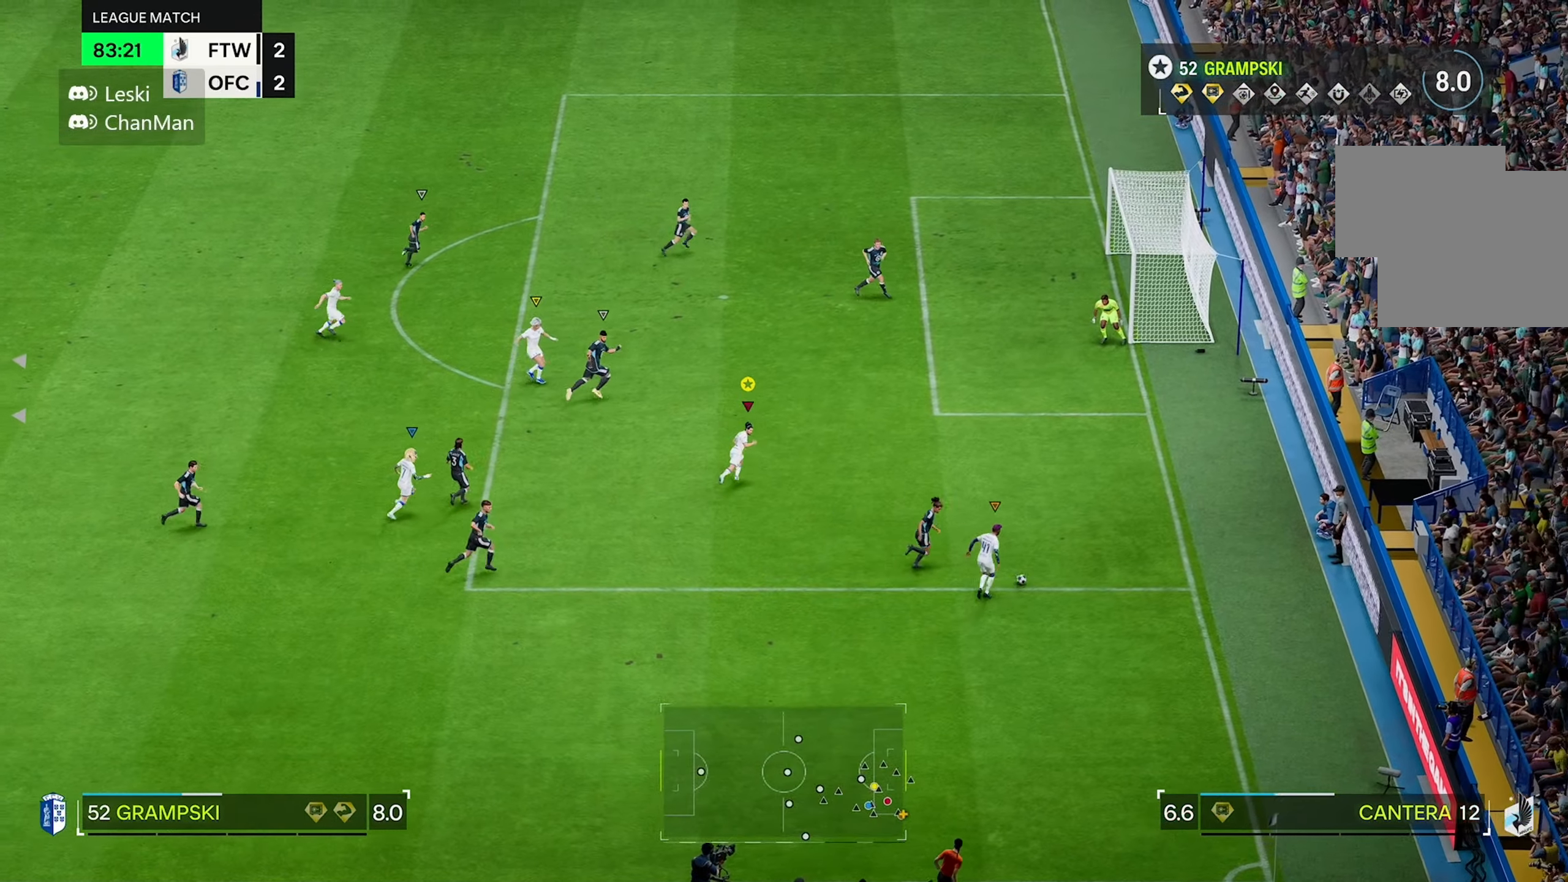
{"buttons": [], "left_stick": "up-right", "right_stick": "center", "events": [[350, "R2", "up"]]}
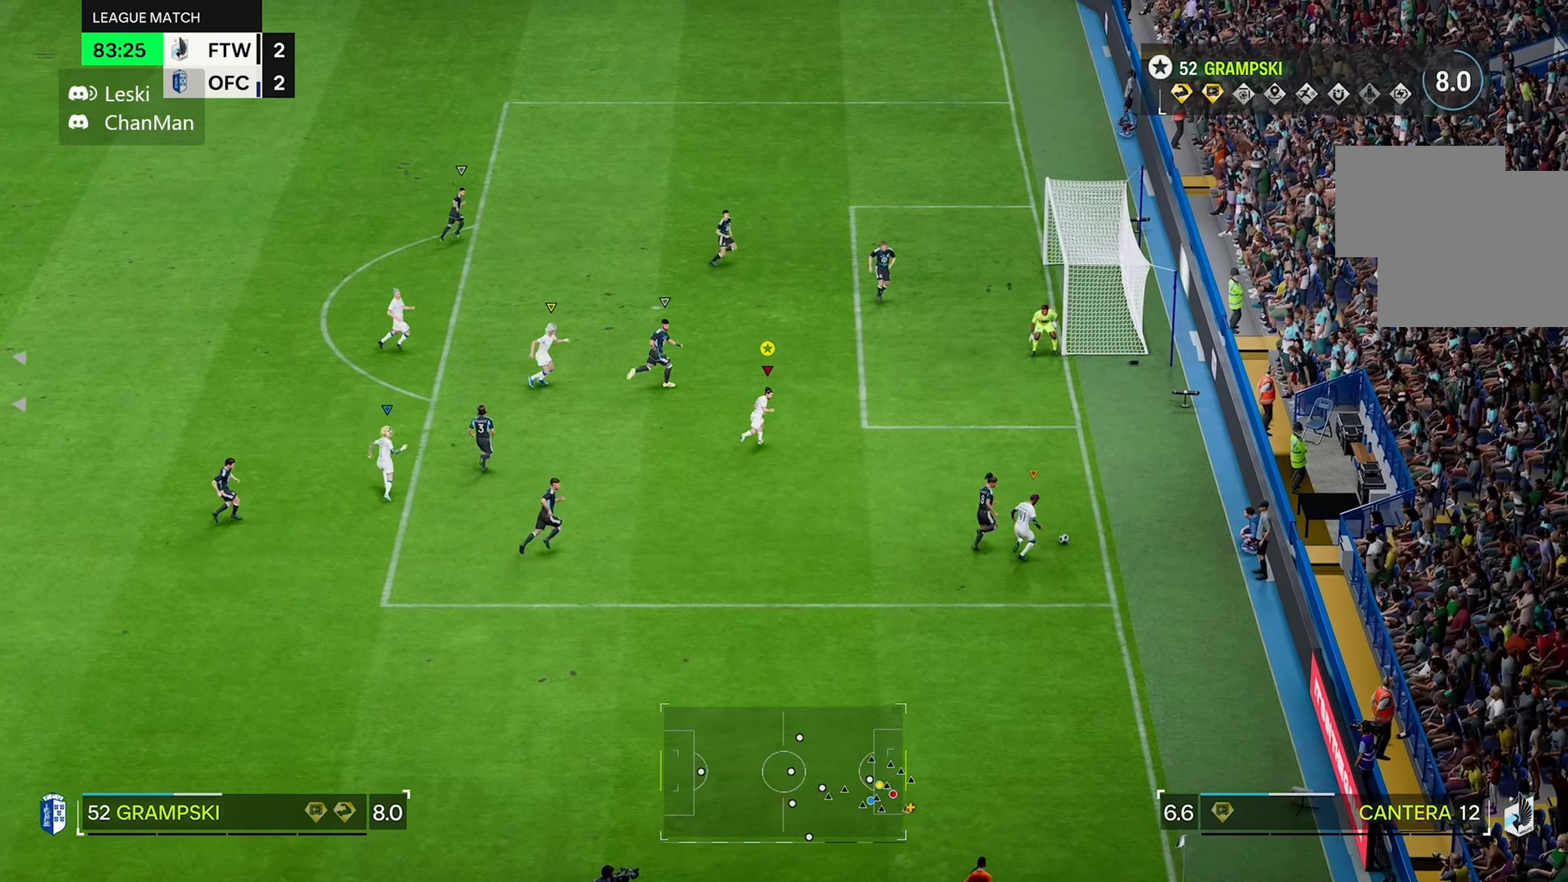
{"buttons": [], "left_stick": "up-right", "right_stick": "center", "events": [[16, "R2", "down"], [200, "R2", "up"]]}
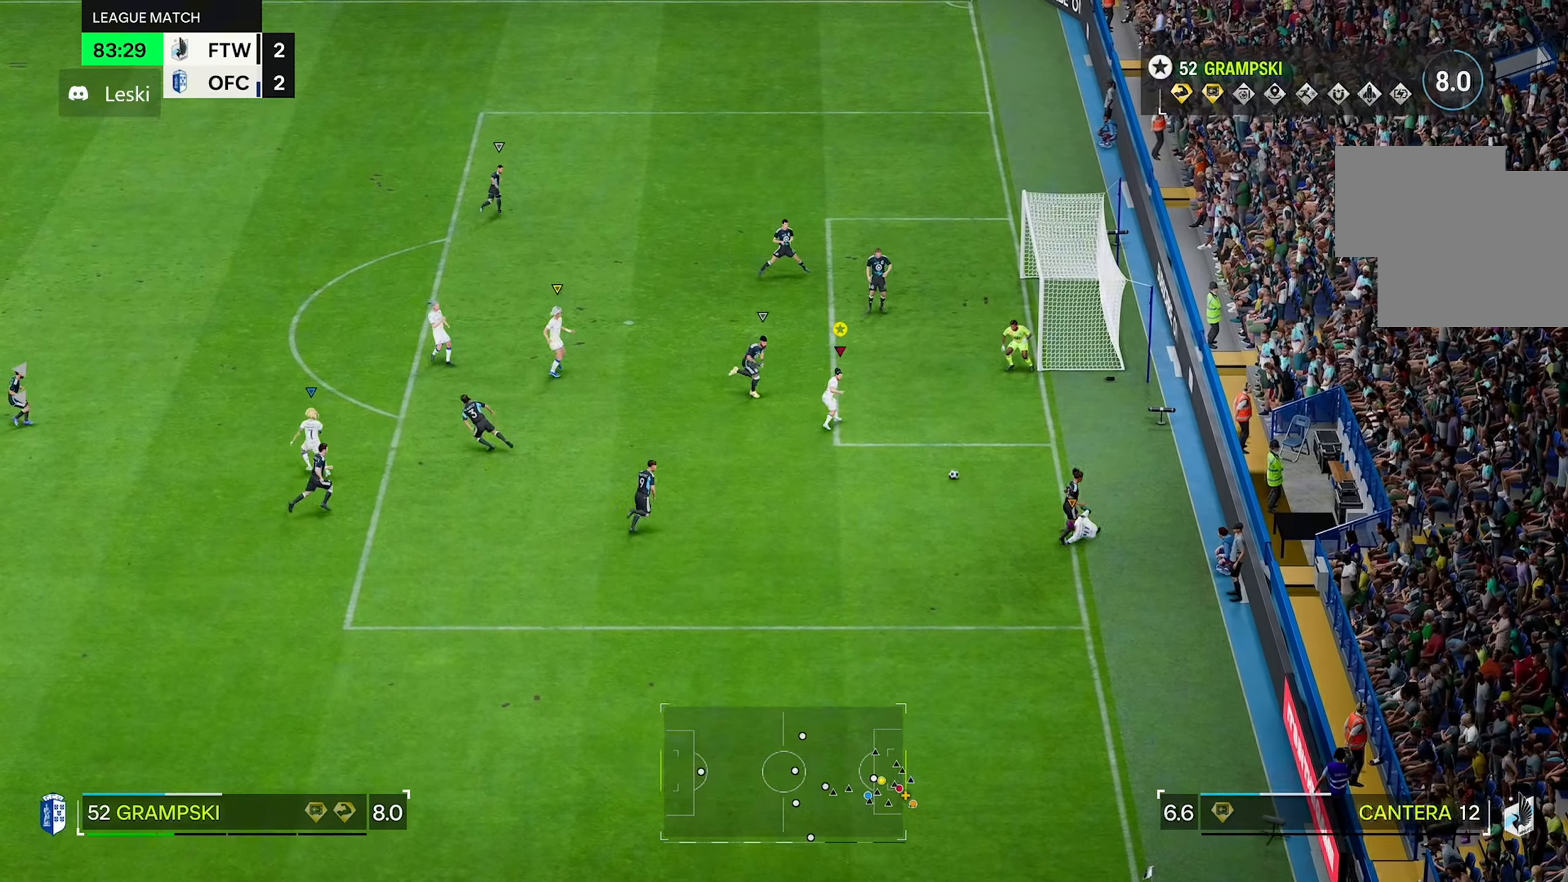
{"buttons": [], "left_stick": "up-right", "right_stick": "center", "events": []}
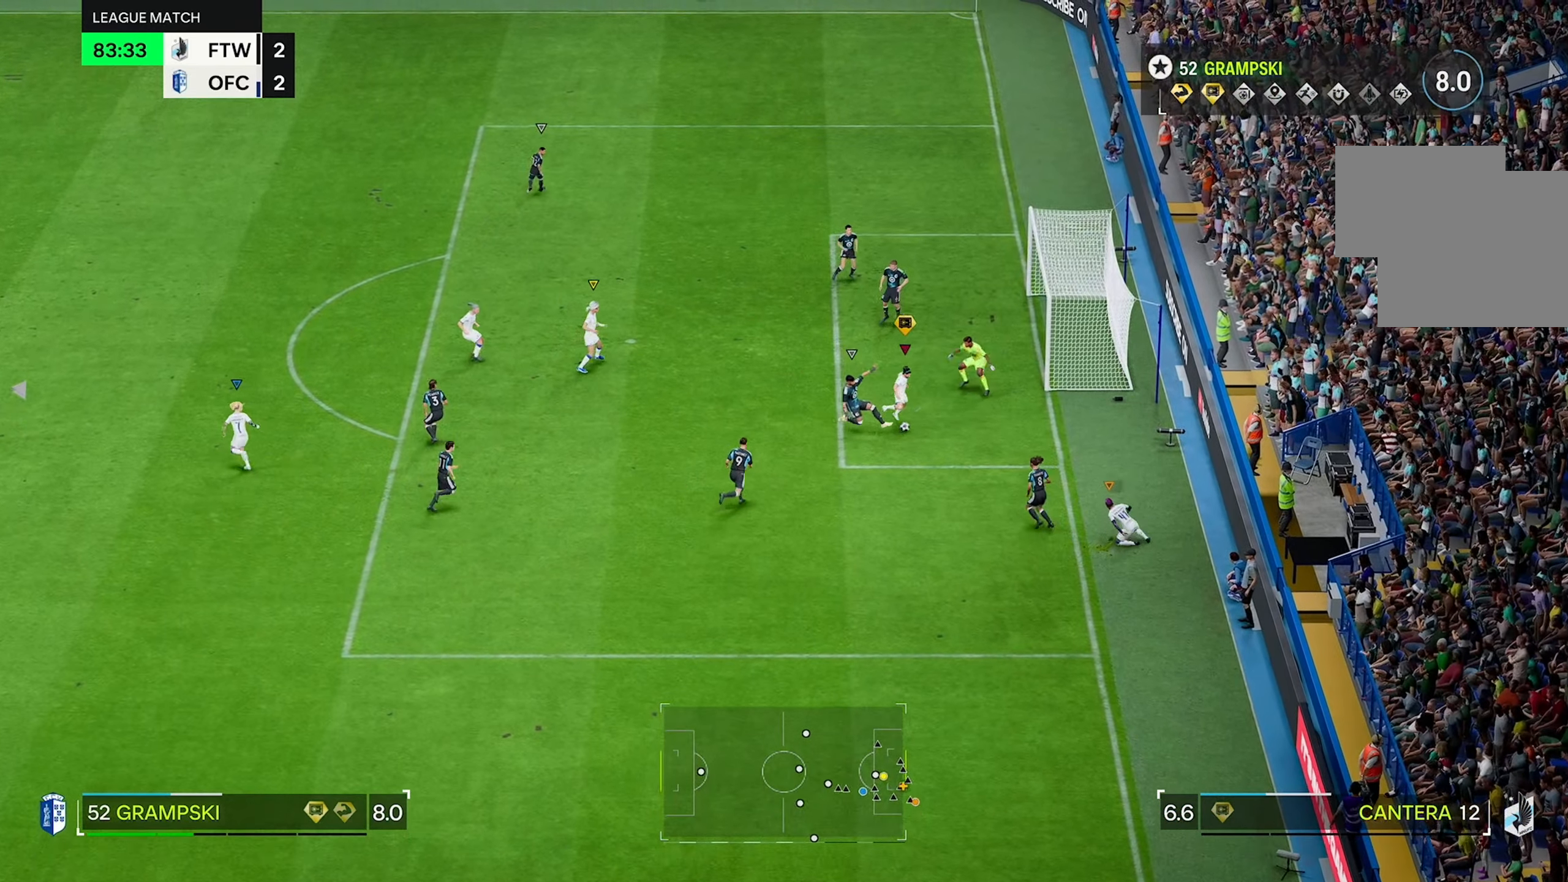
{"buttons": [], "left_stick": "up-right", "right_stick": "center", "events": []}
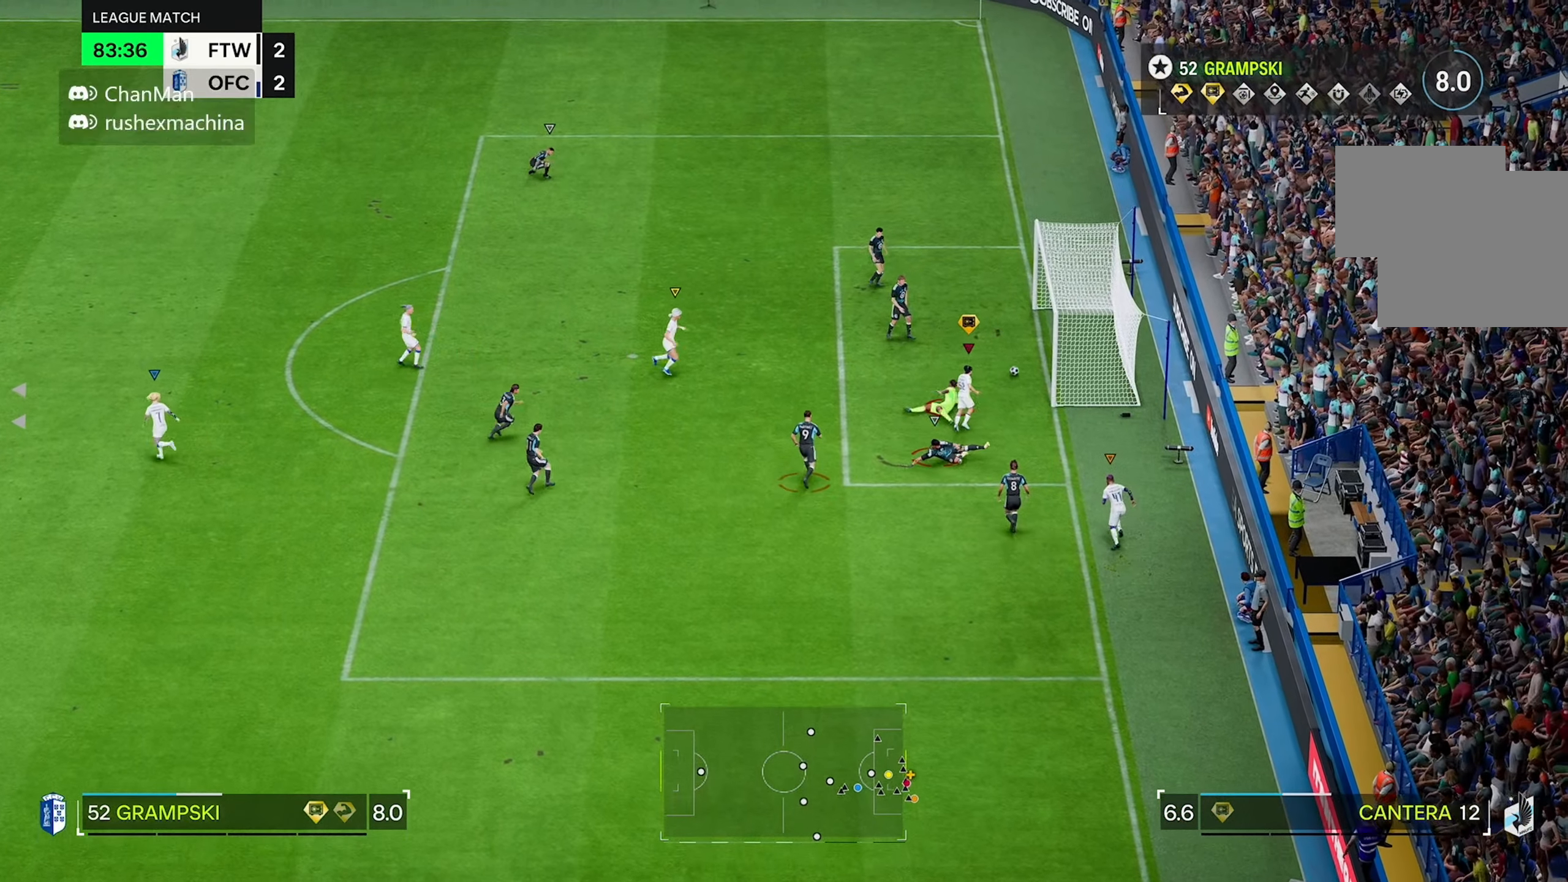
{"buttons": [], "left_stick": "up-right", "right_stick": "center", "events": []}
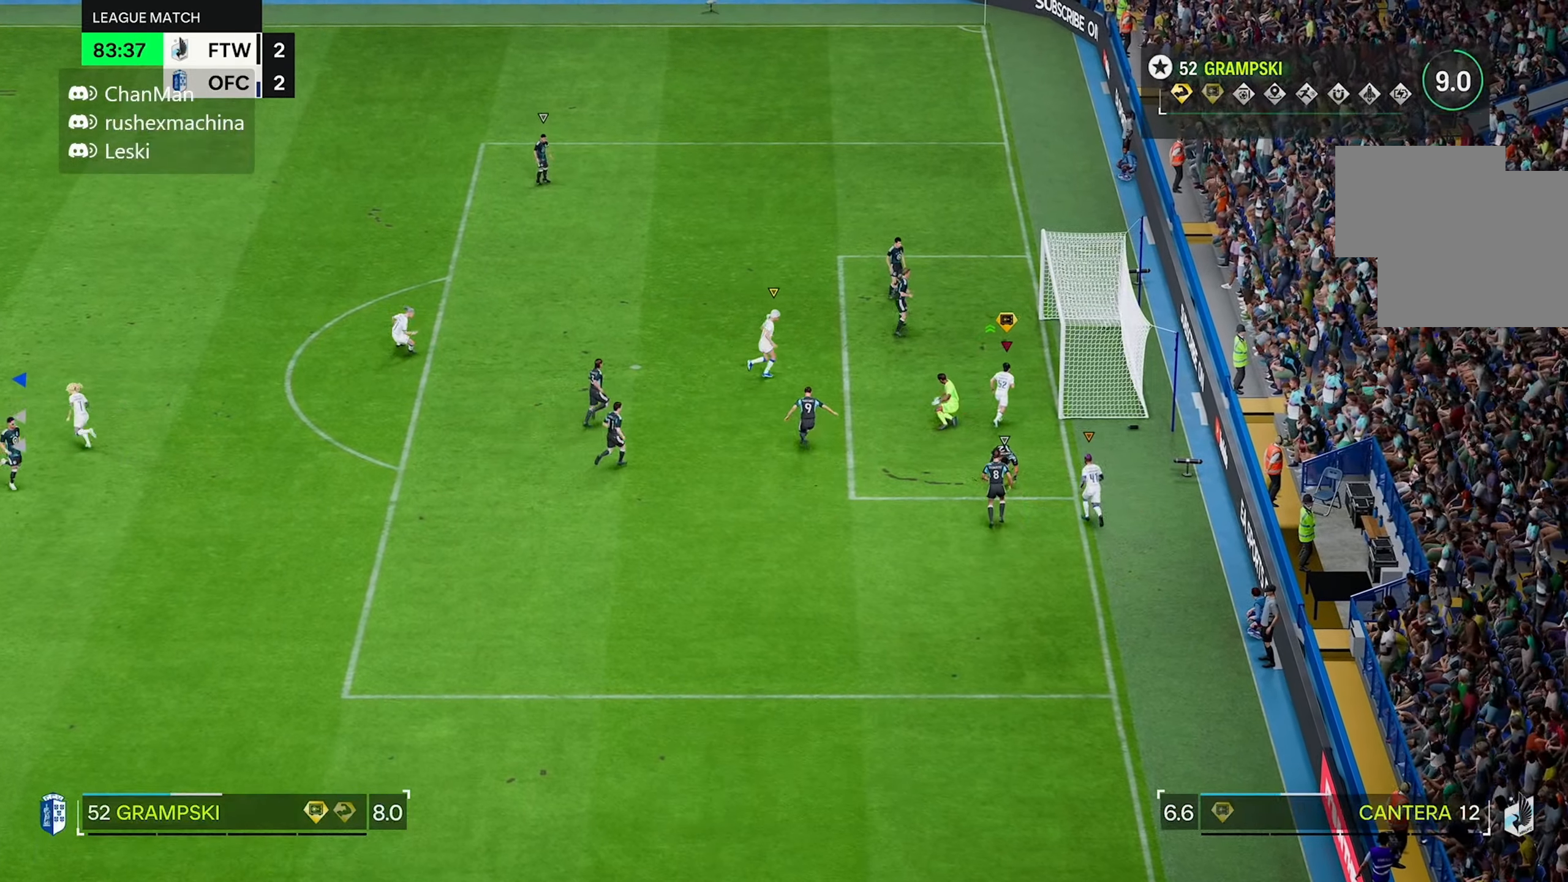
{"buttons": [], "left_stick": "up", "right_stick": "center", "events": [[83, "left_stick", "up"]]}
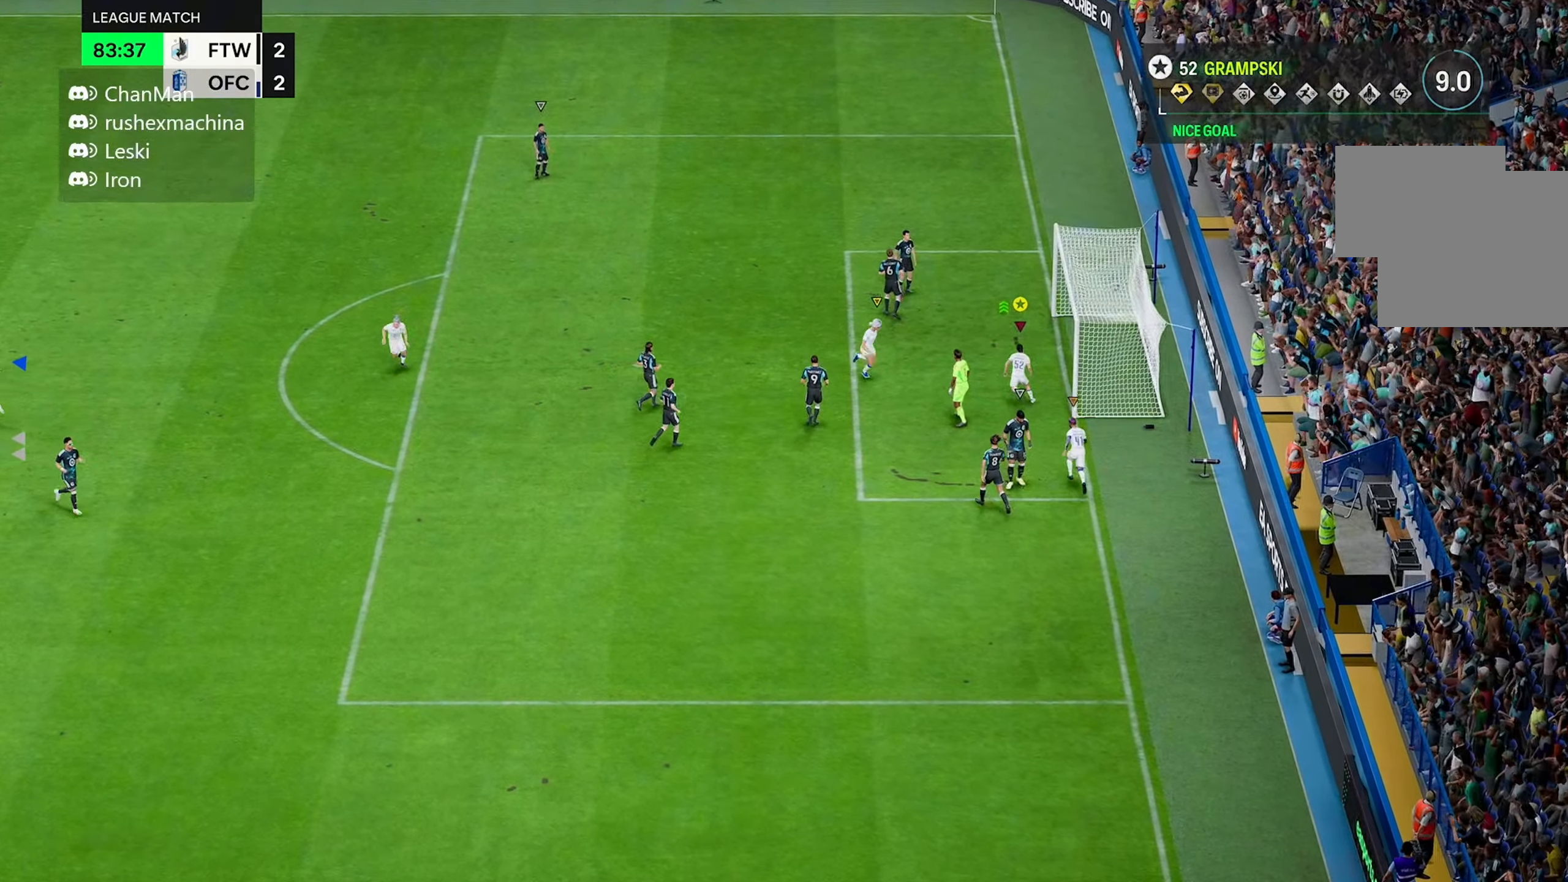
{"buttons": [], "left_stick": "left", "right_stick": "center", "events": [[150, "left_stick", "up-left"], [466, "left_stick", "left"]]}
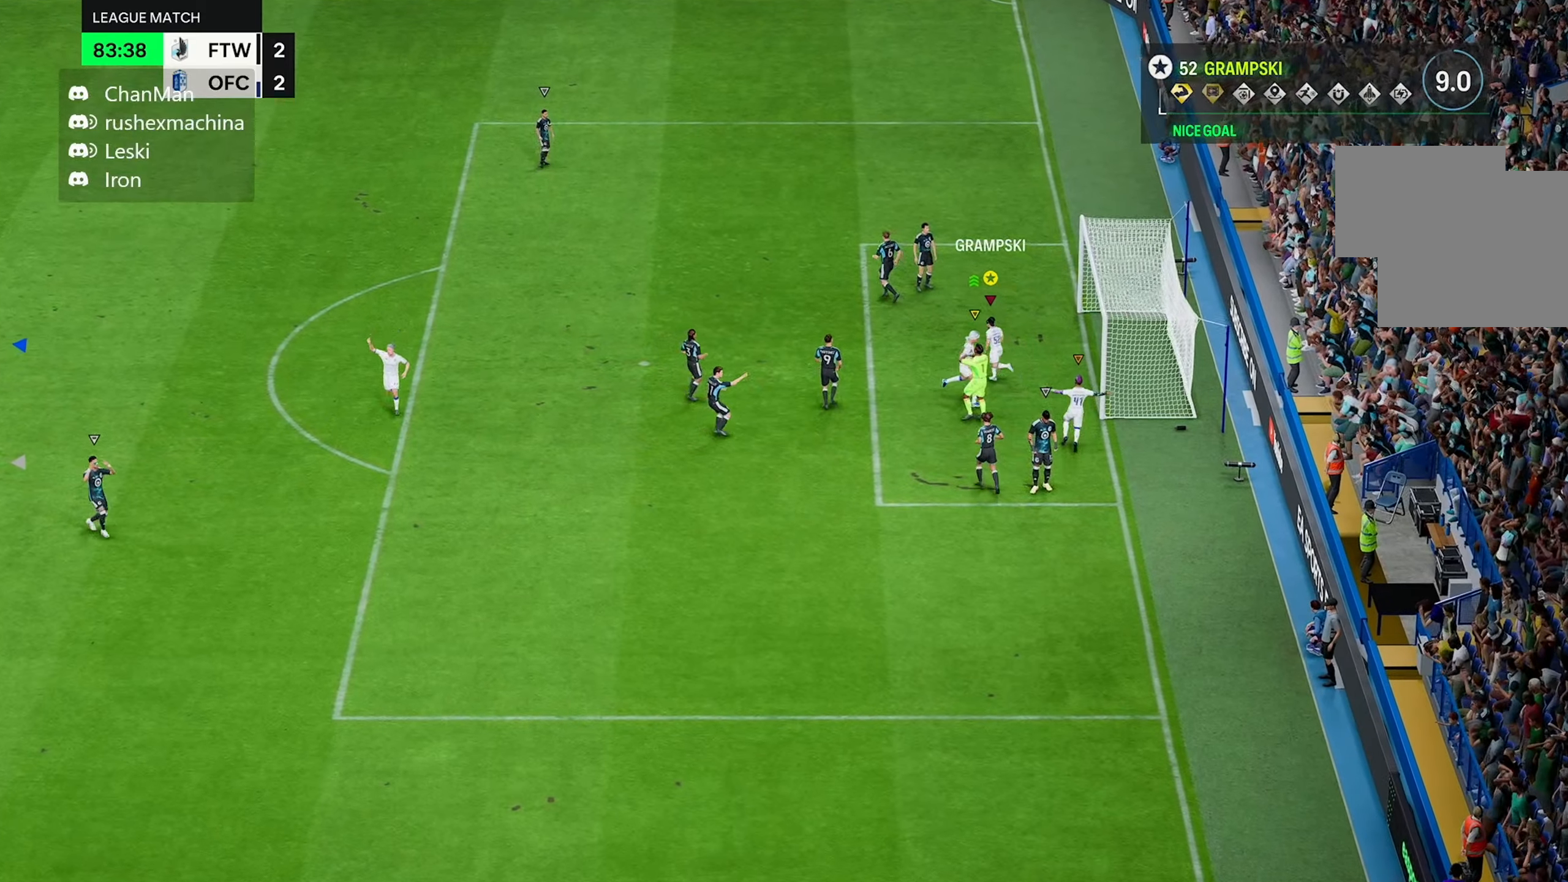
{"buttons": [], "left_stick": "left", "right_stick": "center", "events": []}
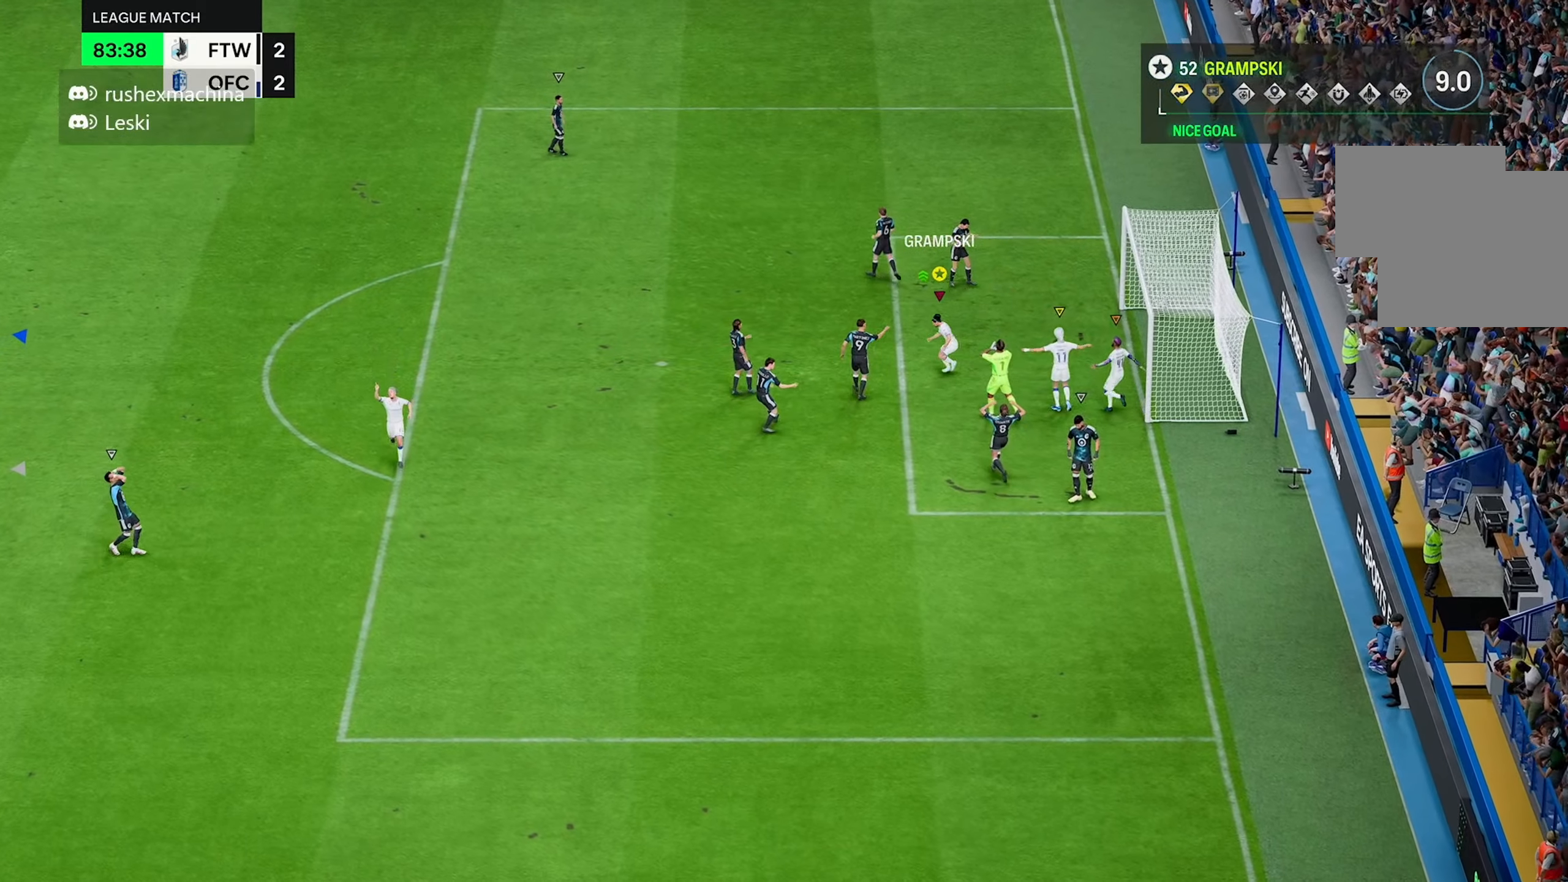
{"buttons": [], "left_stick": "left", "right_stick": "center", "events": []}
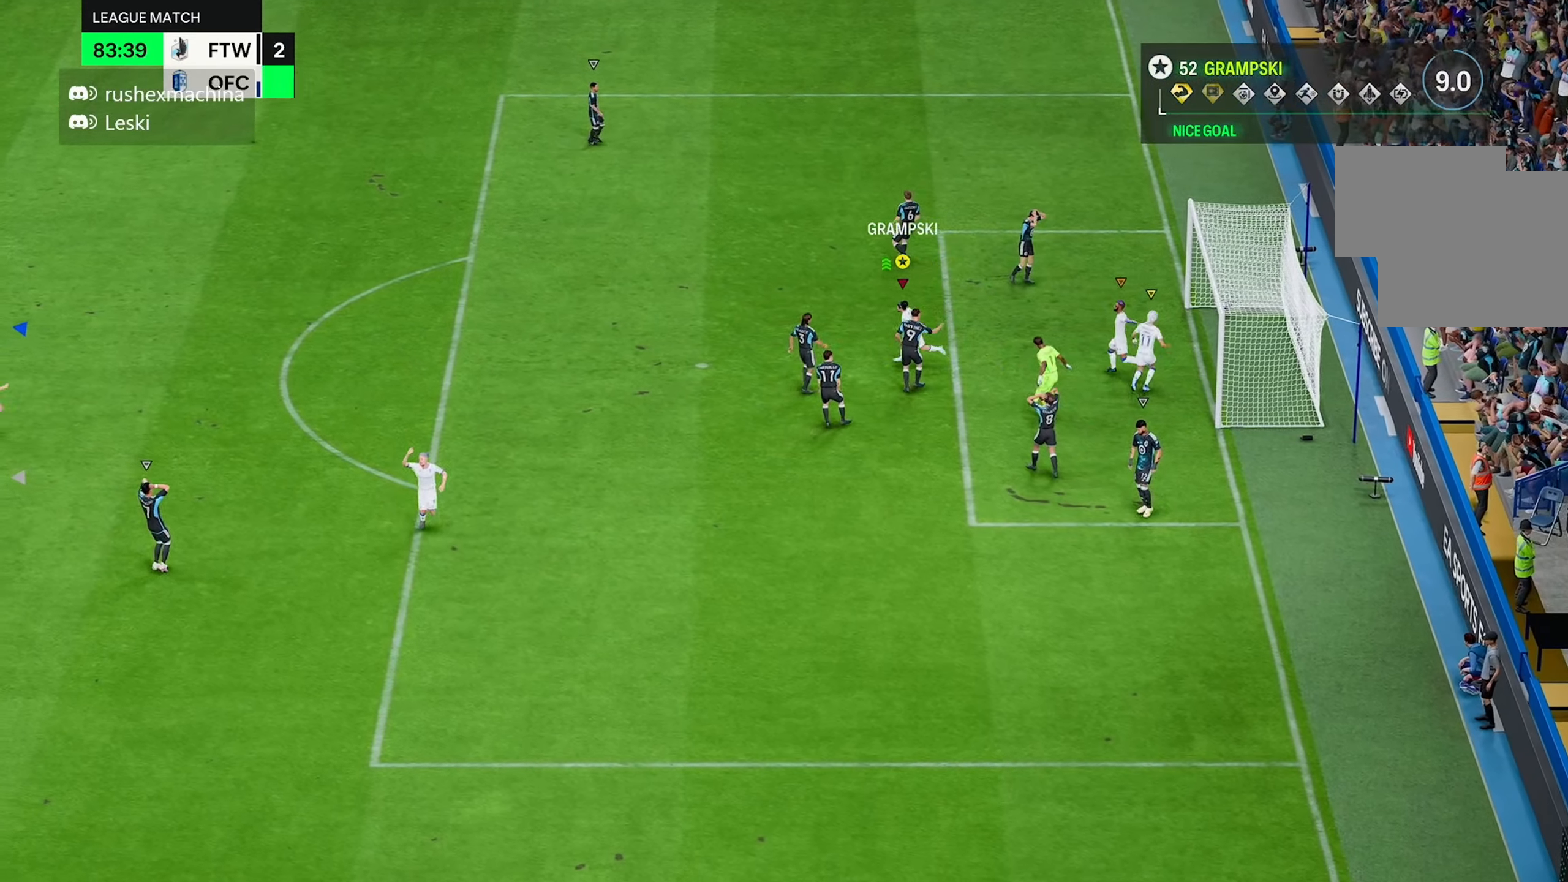
{"buttons": [], "left_stick": "down-left", "right_stick": "center", "events": [[300, "left_stick", "down-left"]]}
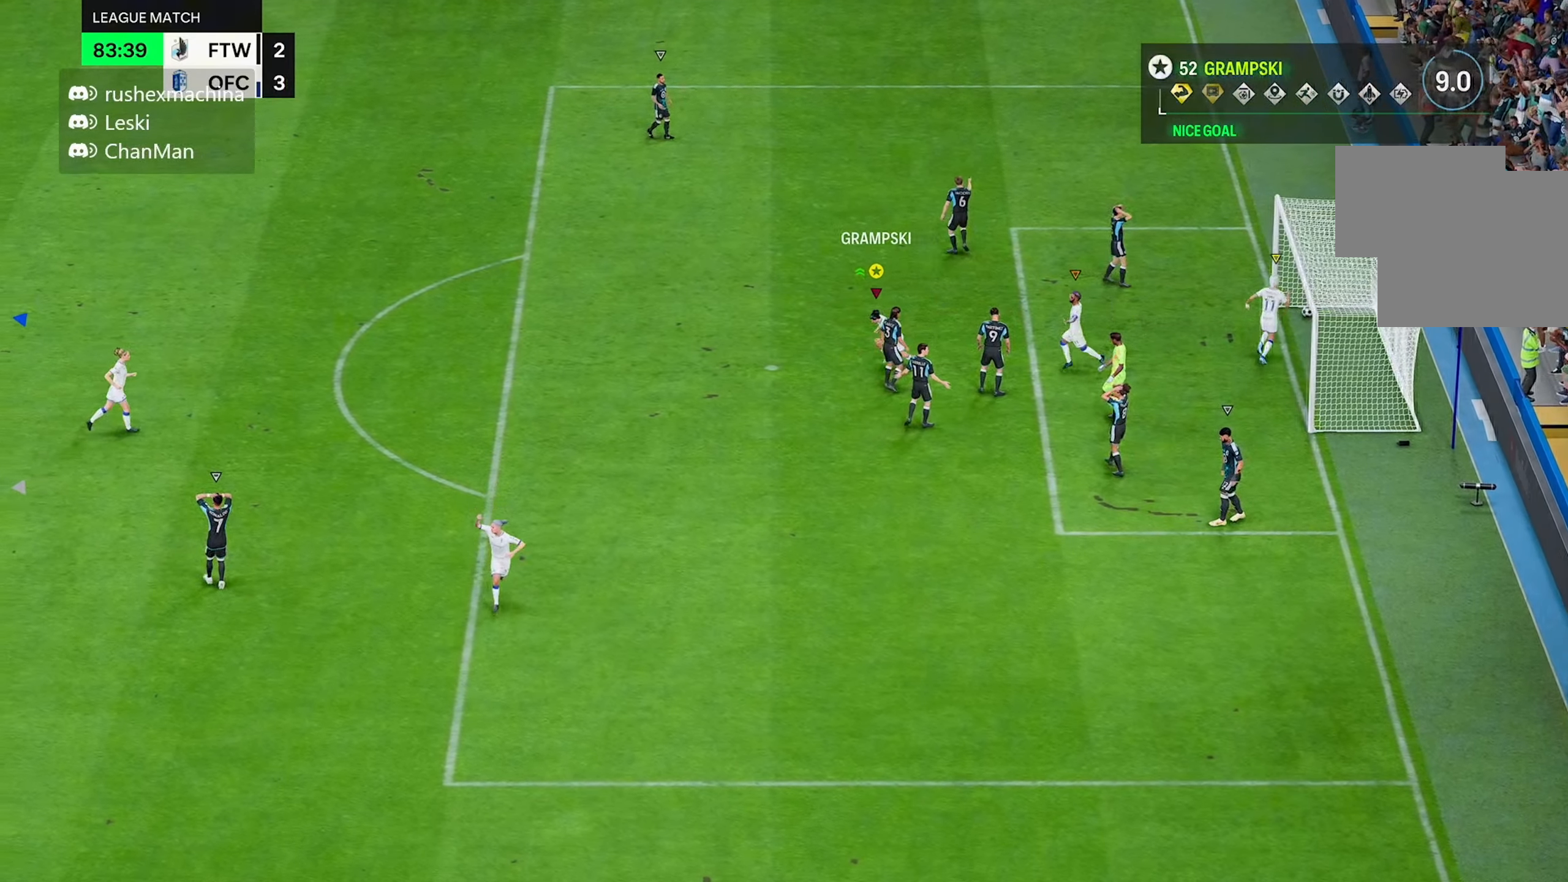
{"buttons": [], "left_stick": "down", "right_stick": "center", "events": [[300, "left_stick", "down"]]}
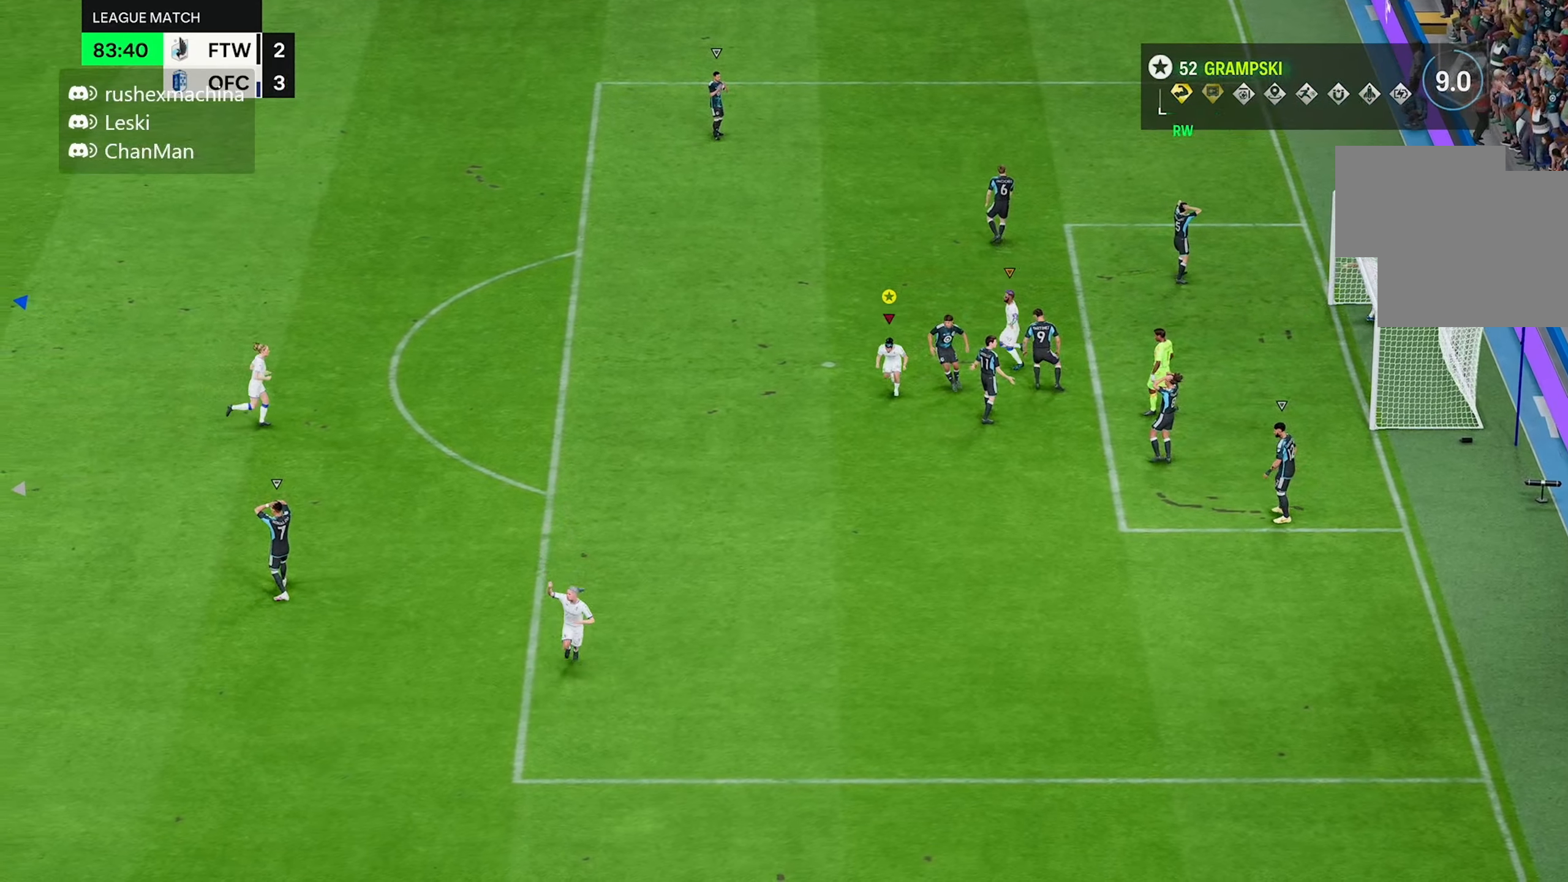
{"buttons": [], "left_stick": "down", "right_stick": "center", "events": []}
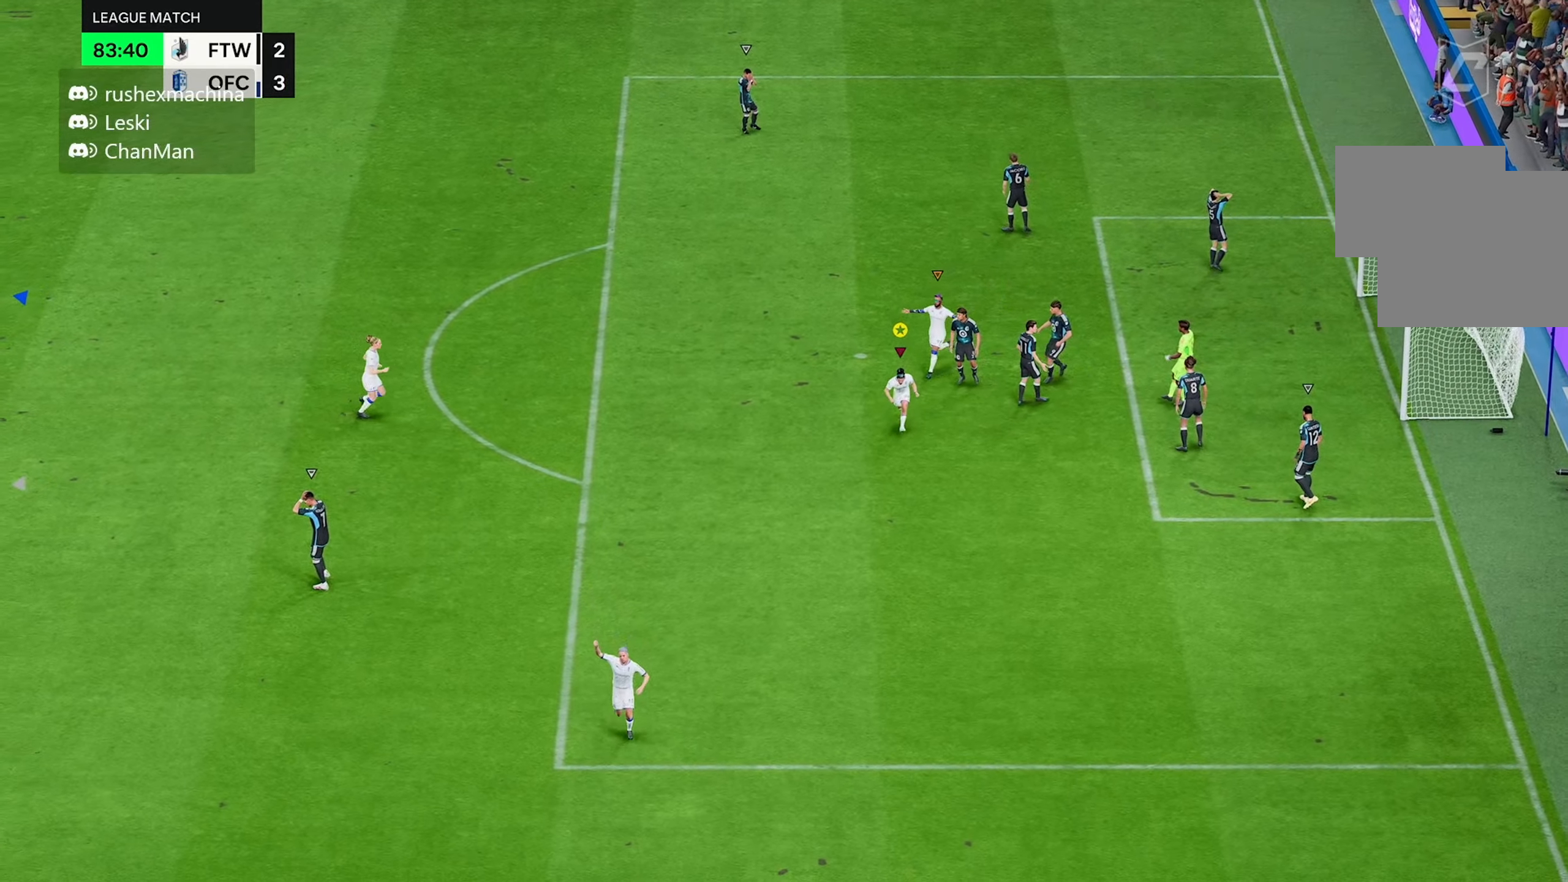
{"buttons": [], "left_stick": "down", "right_stick": "center", "events": []}